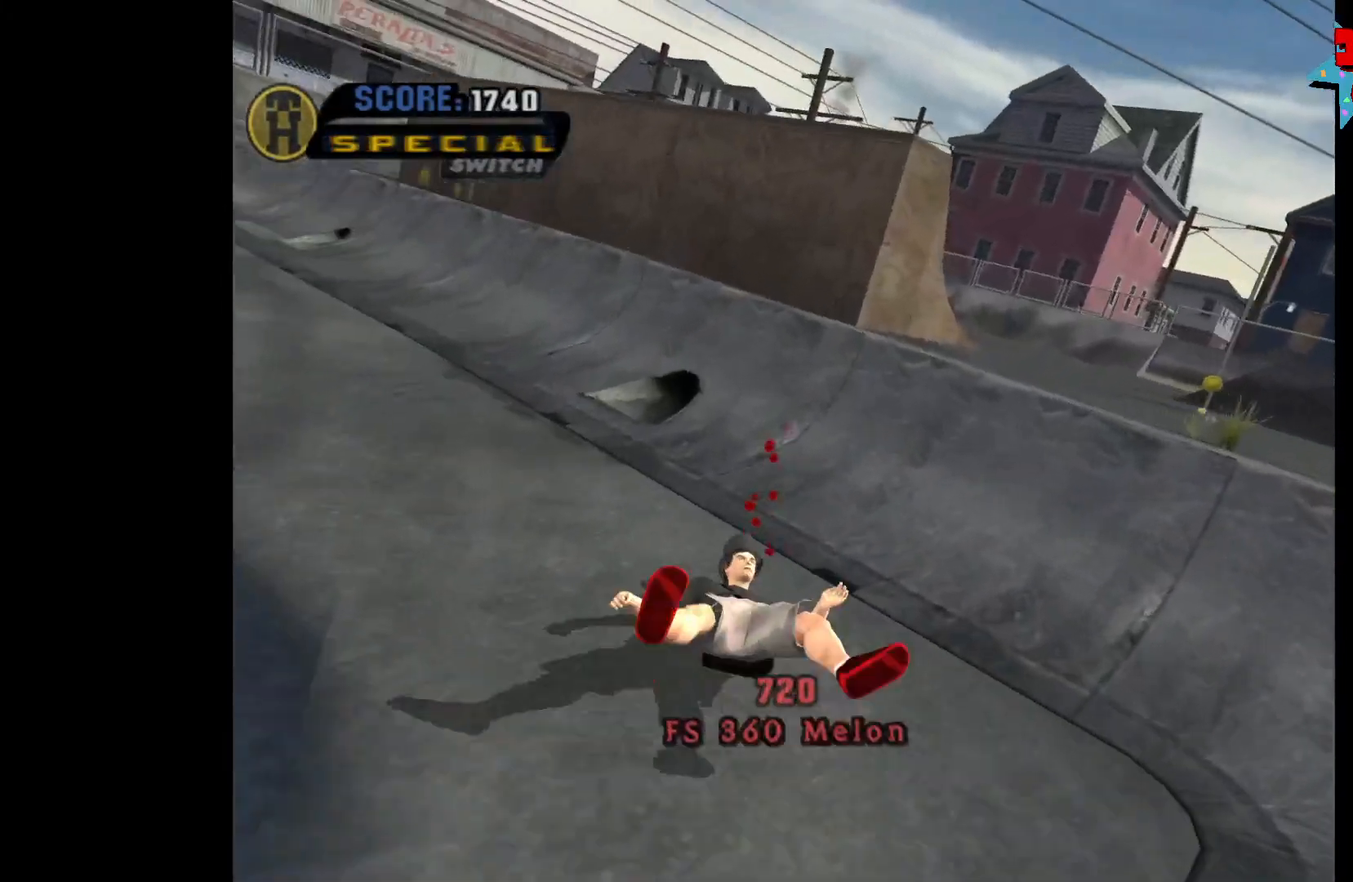
Gameplay with a controller (Xbox layout); each line is a JSON object with the inputs held at the frame after it. "events" lists button and stick changes between this image and that frame as [ms after this image, input, new state], when the widget could be followed in between.
{"buttons": ["A", "X", "Y"], "left_stick": "left", "right_stick": "center", "events": [[17, "X", "up"], [33, "A", "up"], [33, "B", "up"], [67, "Y", "up"], [100, "Y", "down"], [117, "X", "down"], [167, "A", "down"], [183, "A", "up"], [267, "A", "down"], [300, "left_stick", "left"], [367, "A", "up"], [433, "A", "down"], [467, "B", "down"], [500, "B", "up"]]}
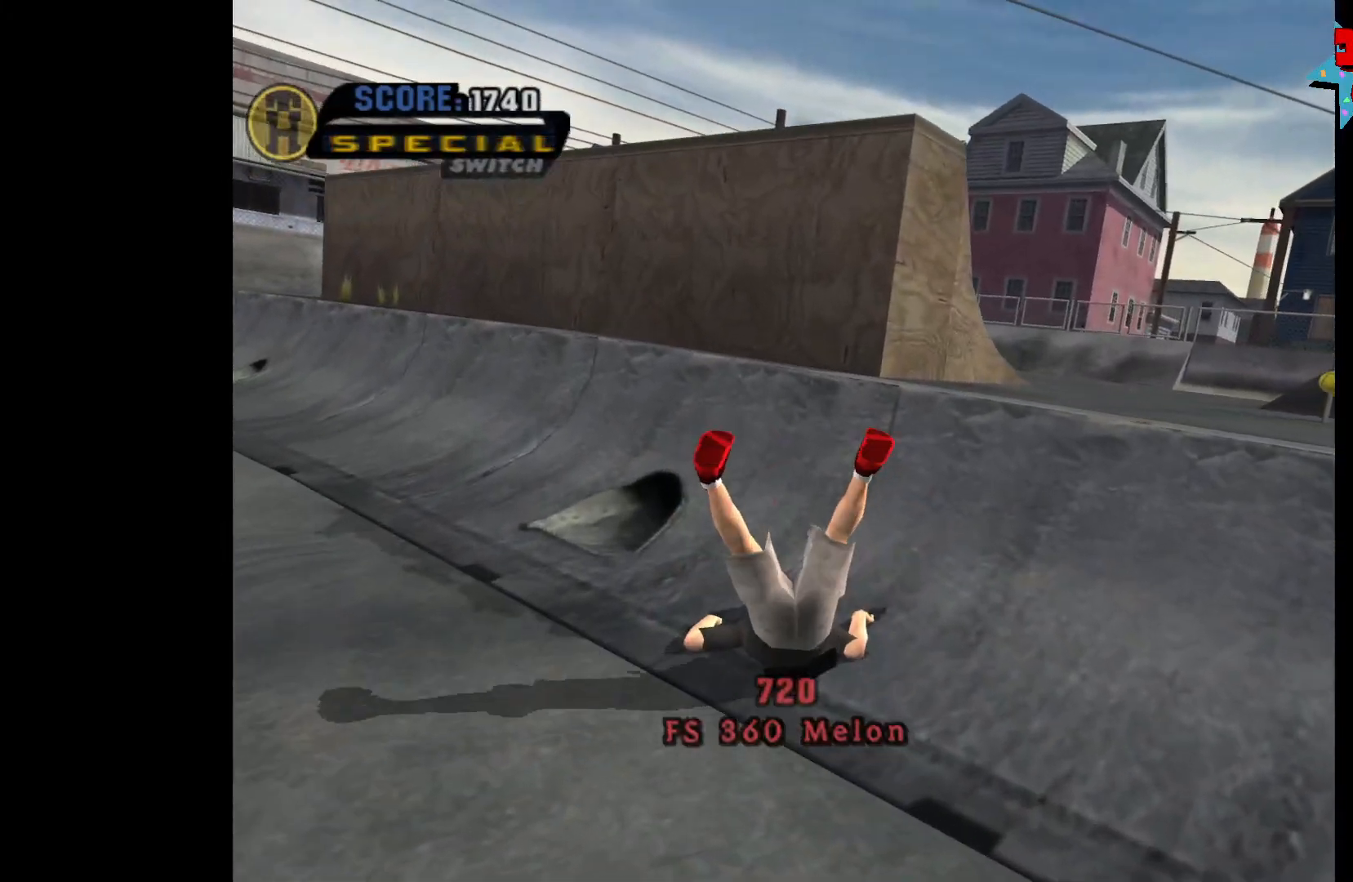
{"buttons": ["A"], "left_stick": "left", "right_stick": "center", "events": [[33, "A", "up"], [100, "A", "down"], [250, "Y", "up"], [433, "X", "up"]]}
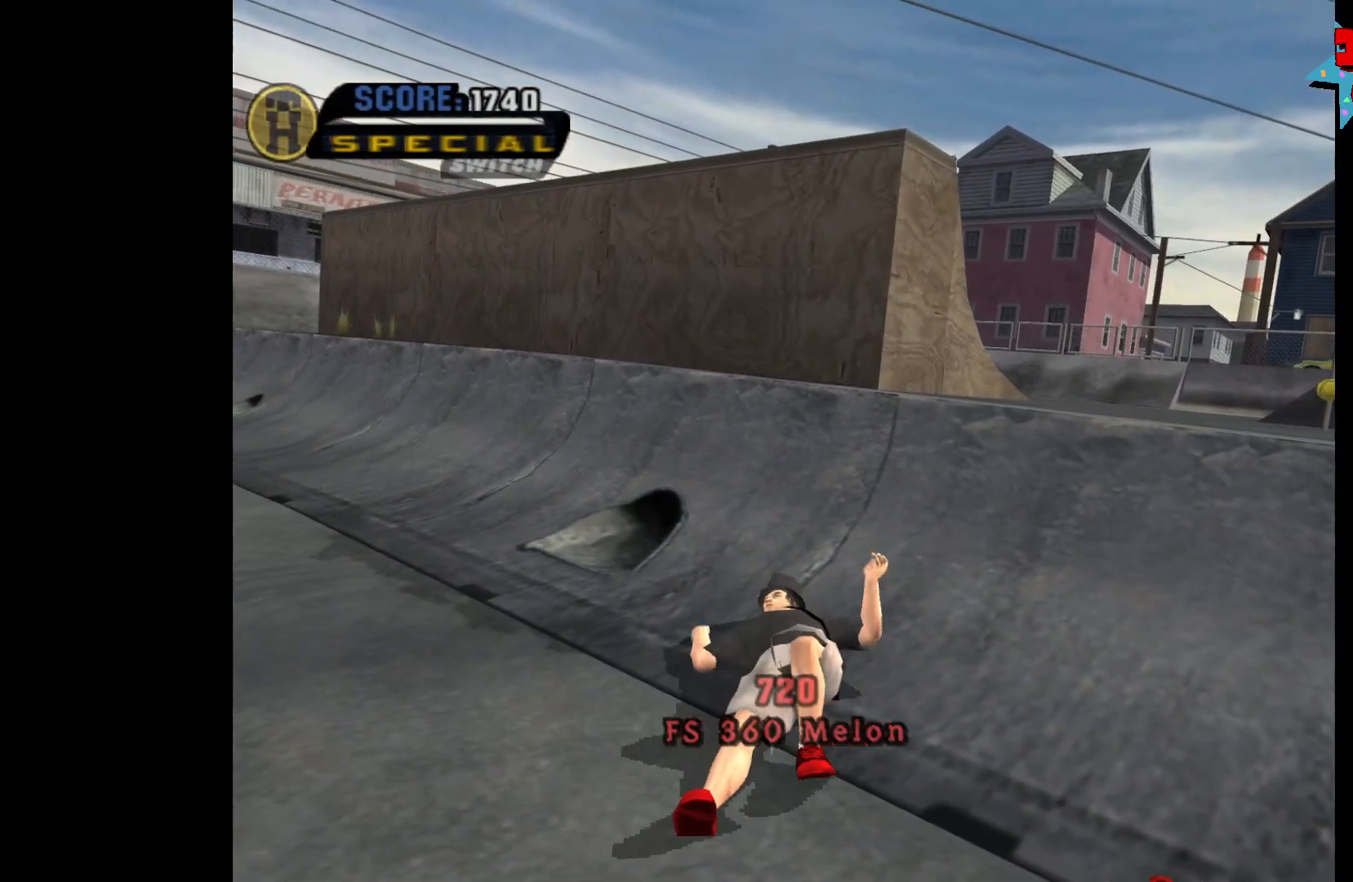
{"buttons": [], "left_stick": "left", "right_stick": "center", "events": [[183, "A", "up"], [250, "Y", "down"], [267, "A", "down"], [267, "B", "down"], [417, "B", "up"], [433, "A", "up"], [450, "Y", "up"]]}
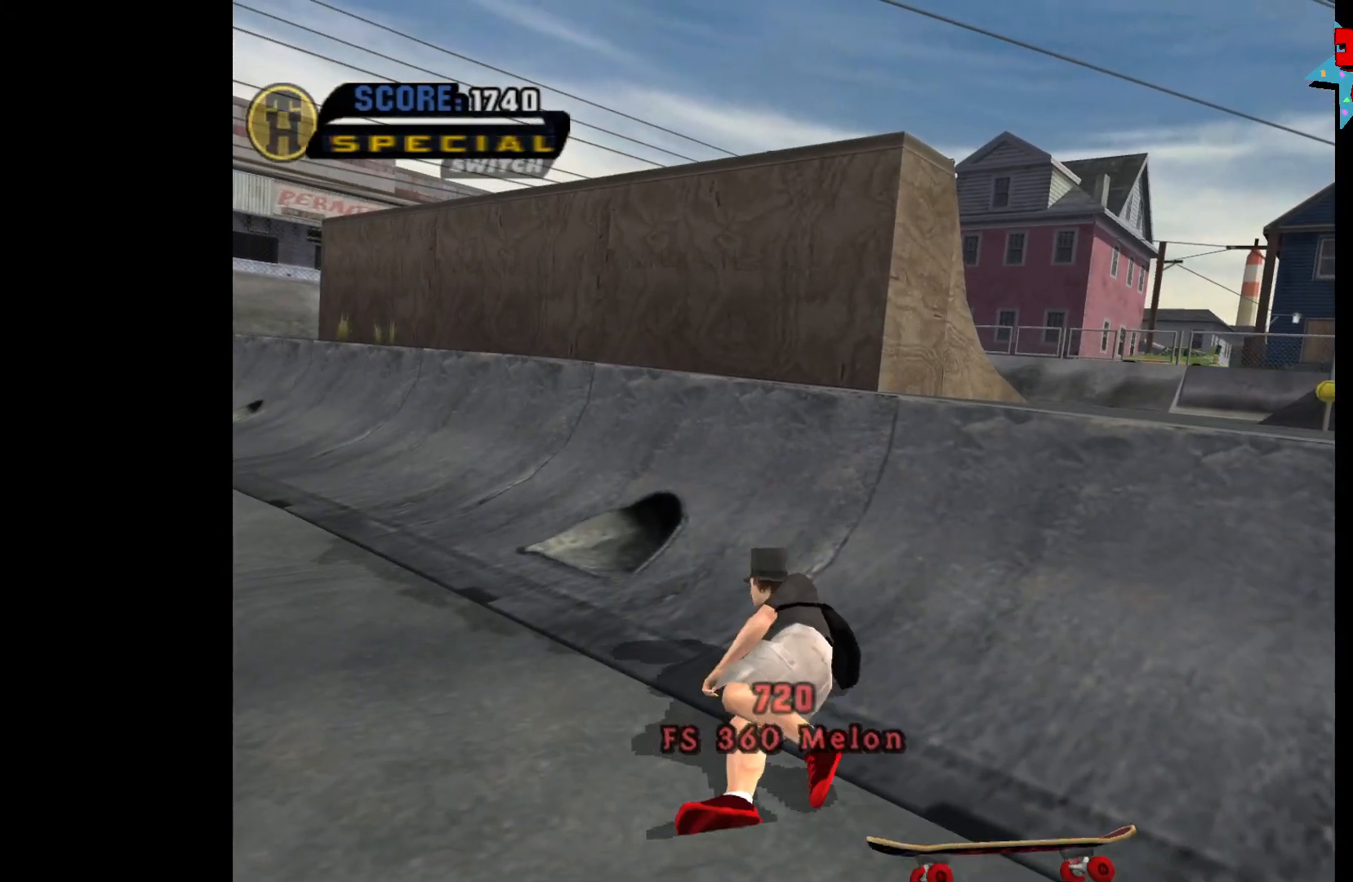
{"buttons": ["A"], "left_stick": "left", "right_stick": "center", "events": [[50, "A", "down"]]}
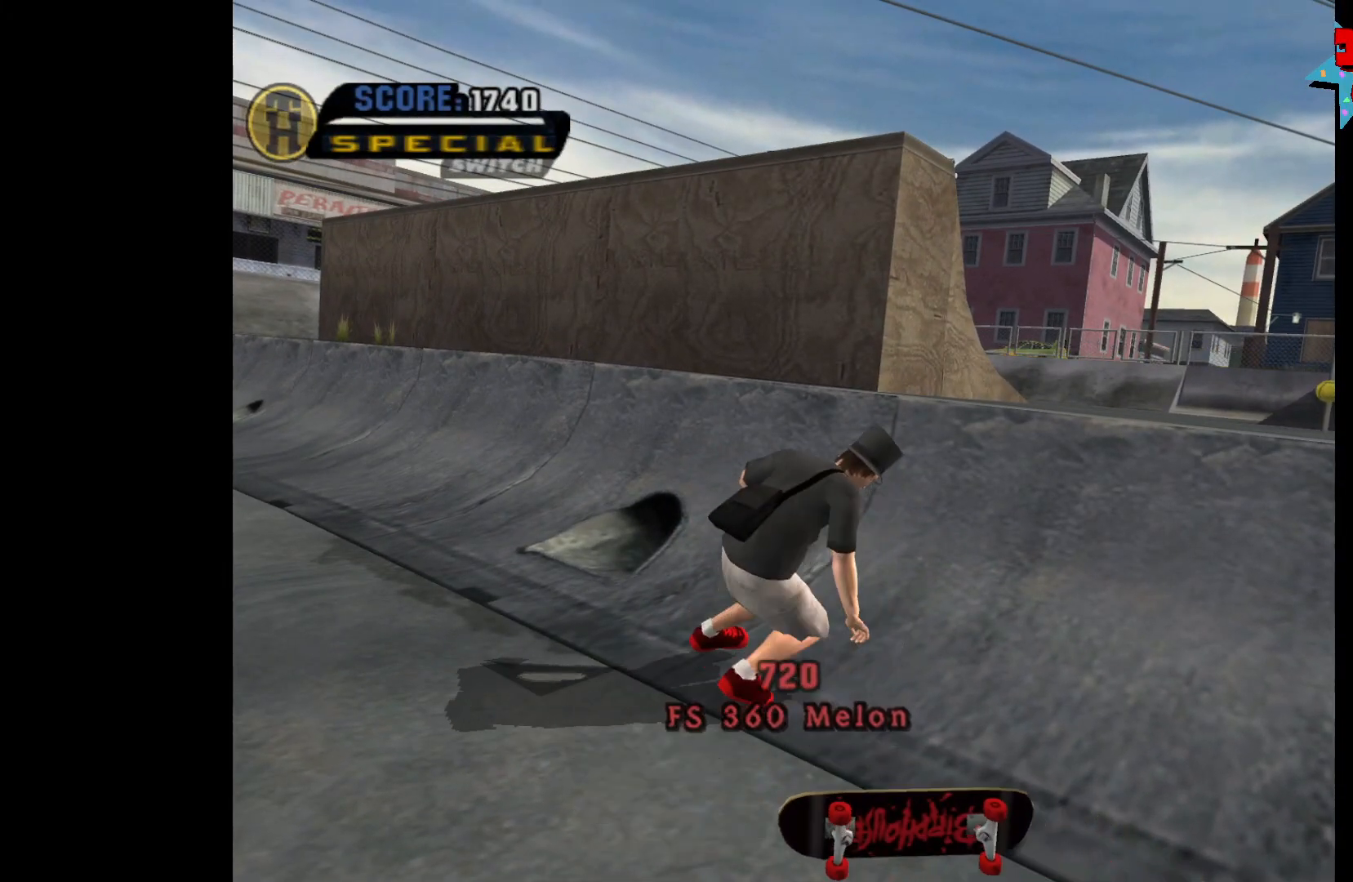
{"buttons": ["A"], "left_stick": "left", "right_stick": "center", "events": []}
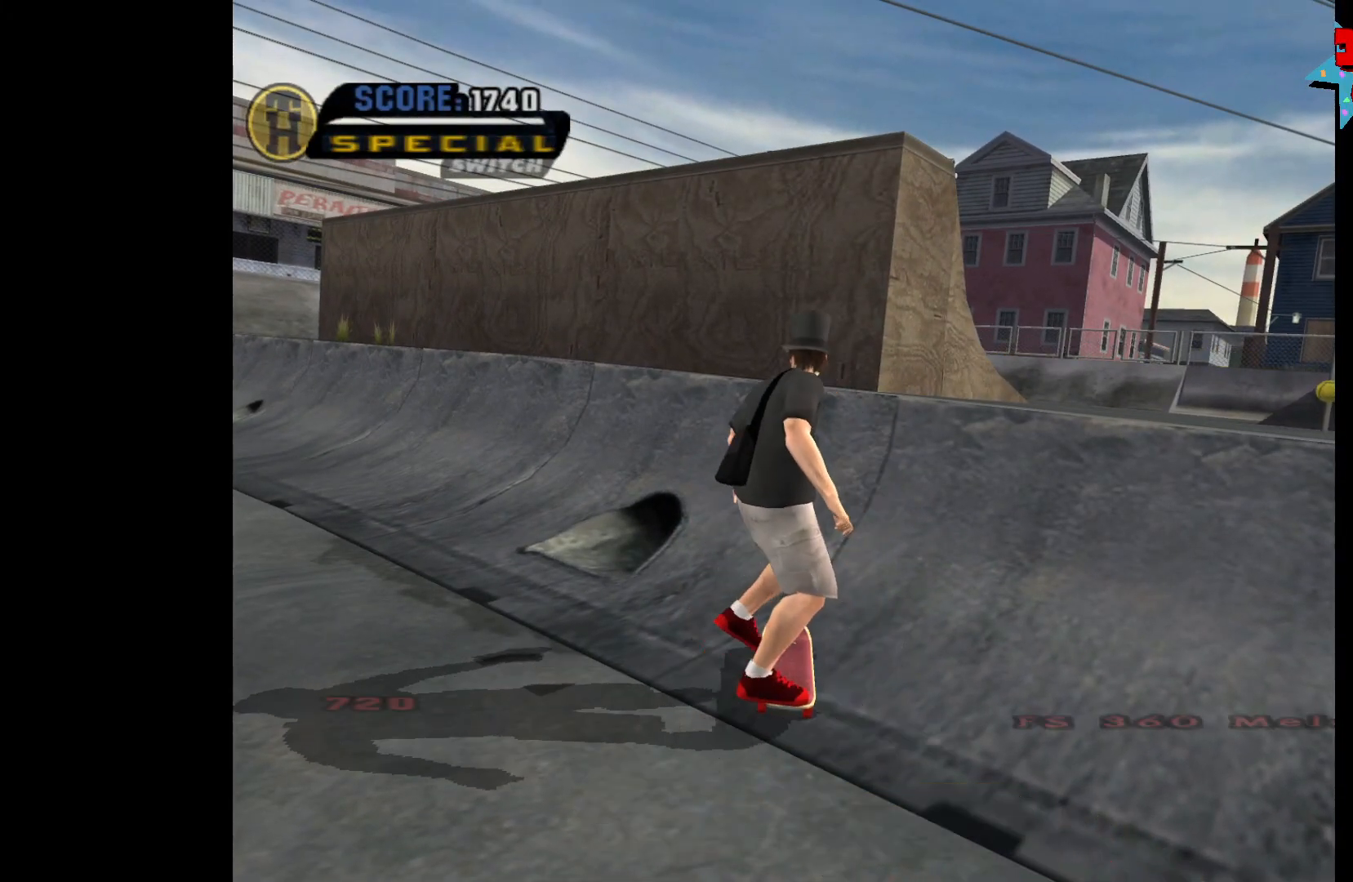
{"buttons": ["A"], "left_stick": "left", "right_stick": "center", "events": []}
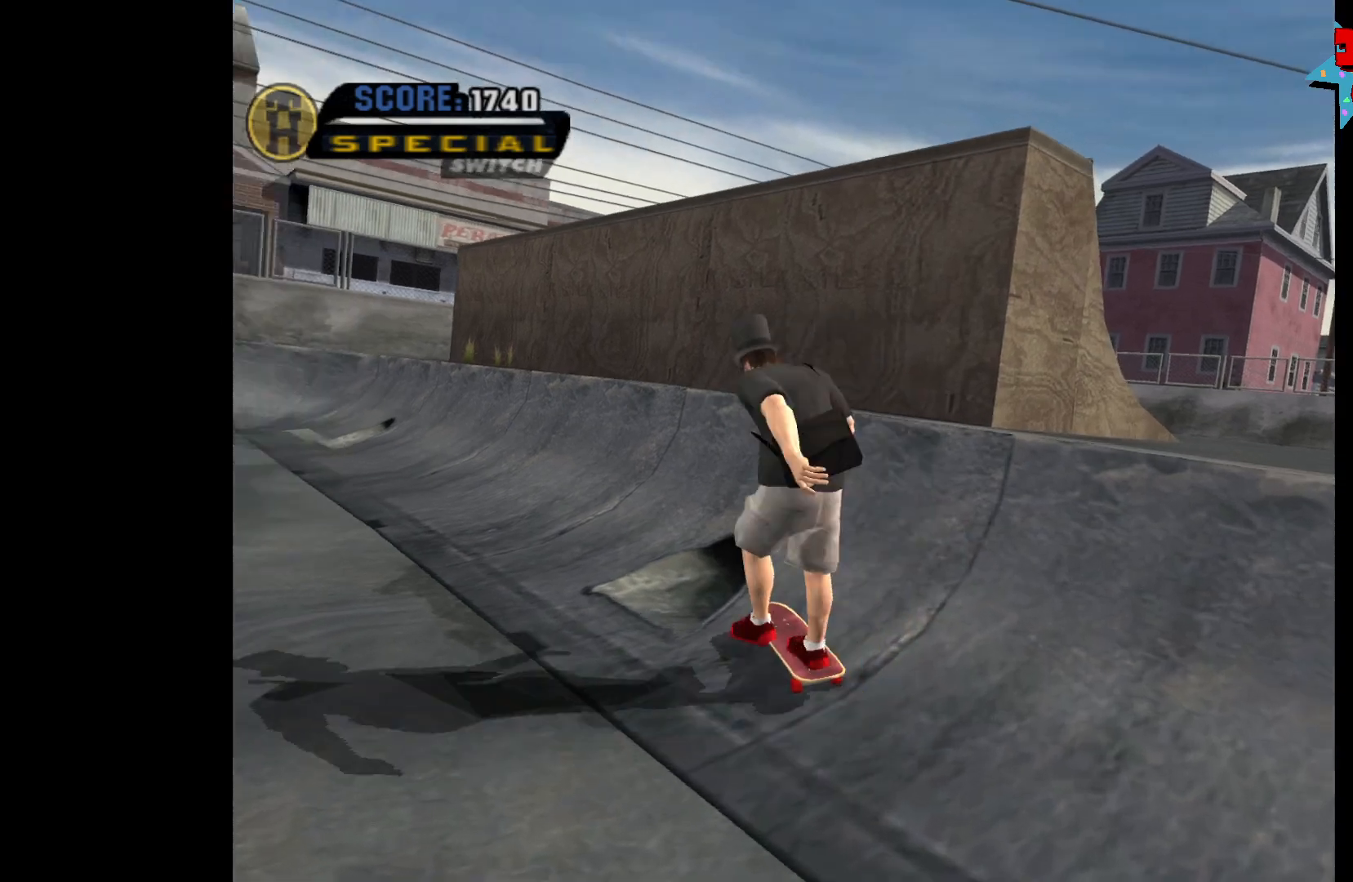
{"buttons": ["A"], "left_stick": "right", "right_stick": "center", "events": [[100, "left_stick", "center"], [317, "left_stick", "right"]]}
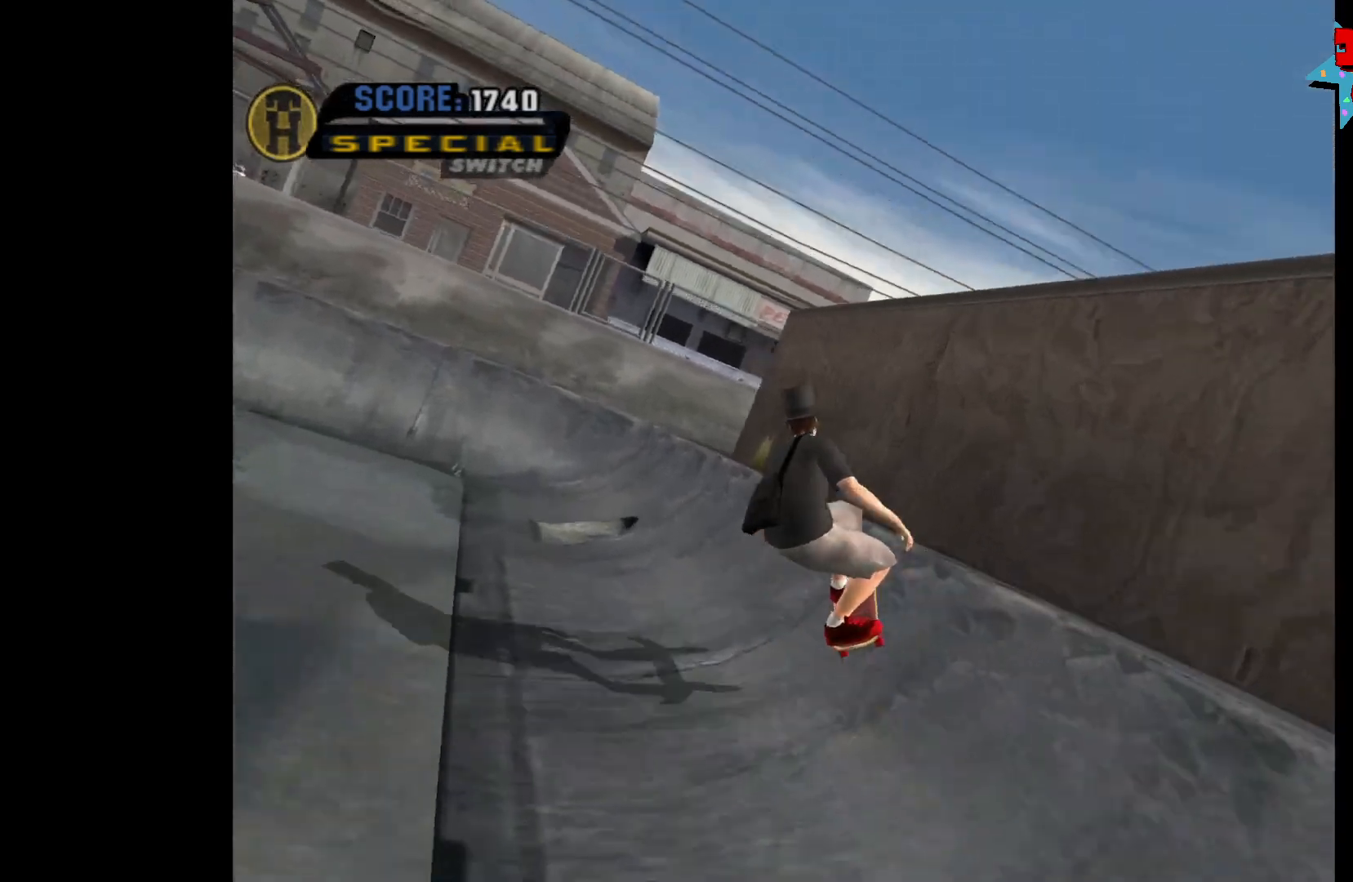
{"buttons": ["A"], "left_stick": "down-right", "right_stick": "center", "events": [[117, "left_stick", "down-right"]]}
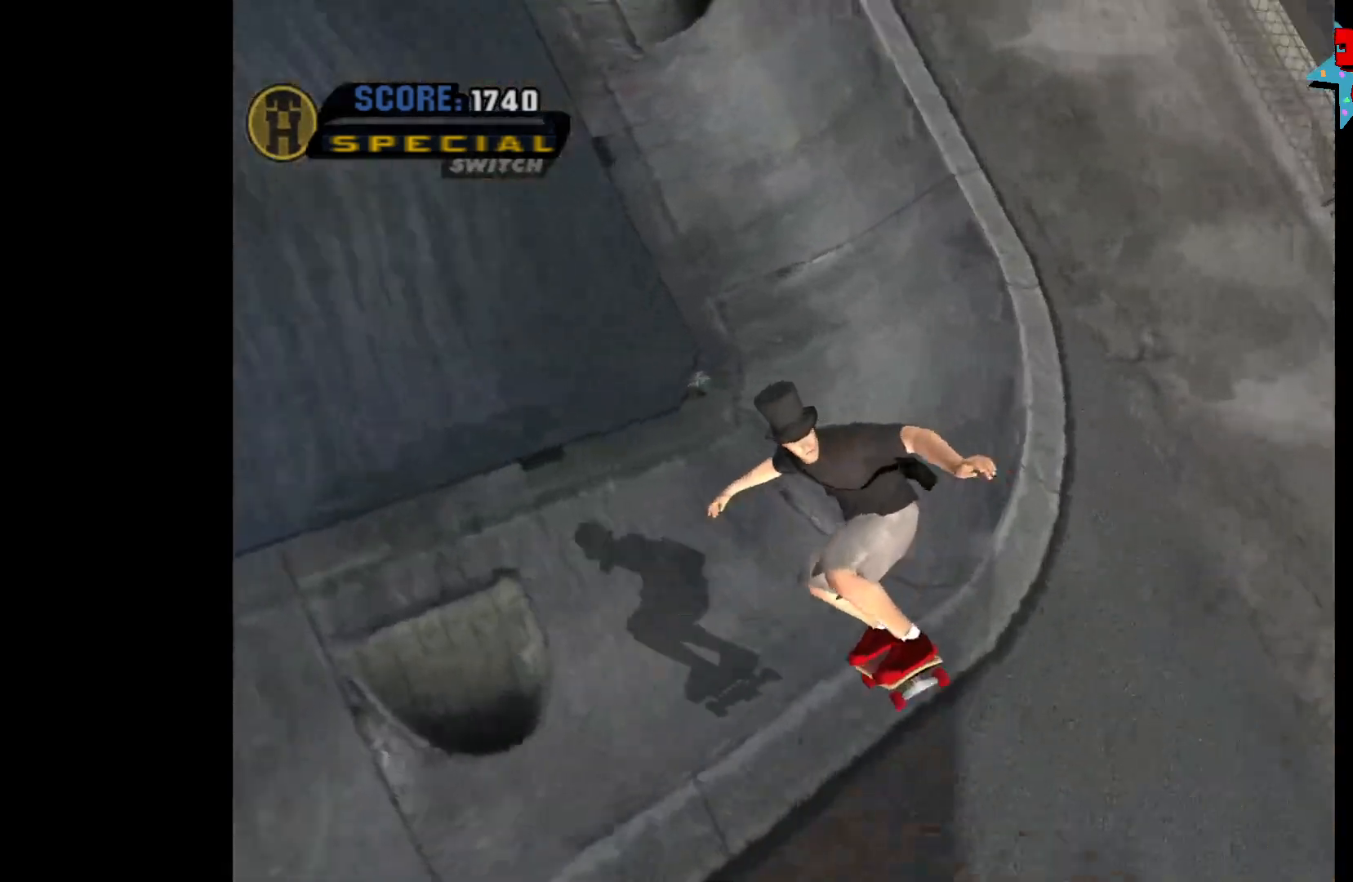
{"buttons": ["A"], "left_stick": "left", "right_stick": "center", "events": [[183, "left_stick", "center"], [350, "left_stick", "left"]]}
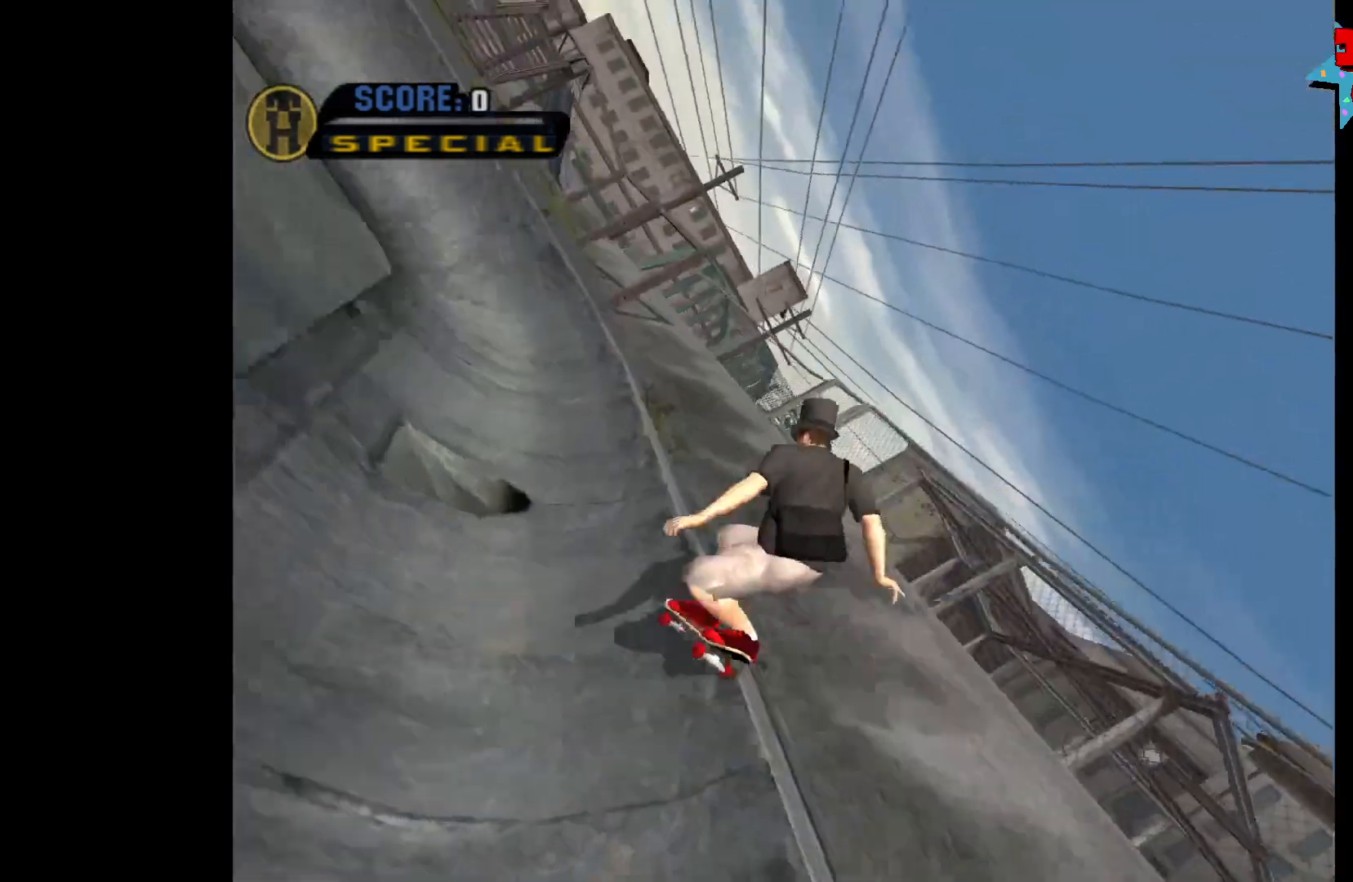
{"buttons": ["A"], "left_stick": "left", "right_stick": "center", "events": []}
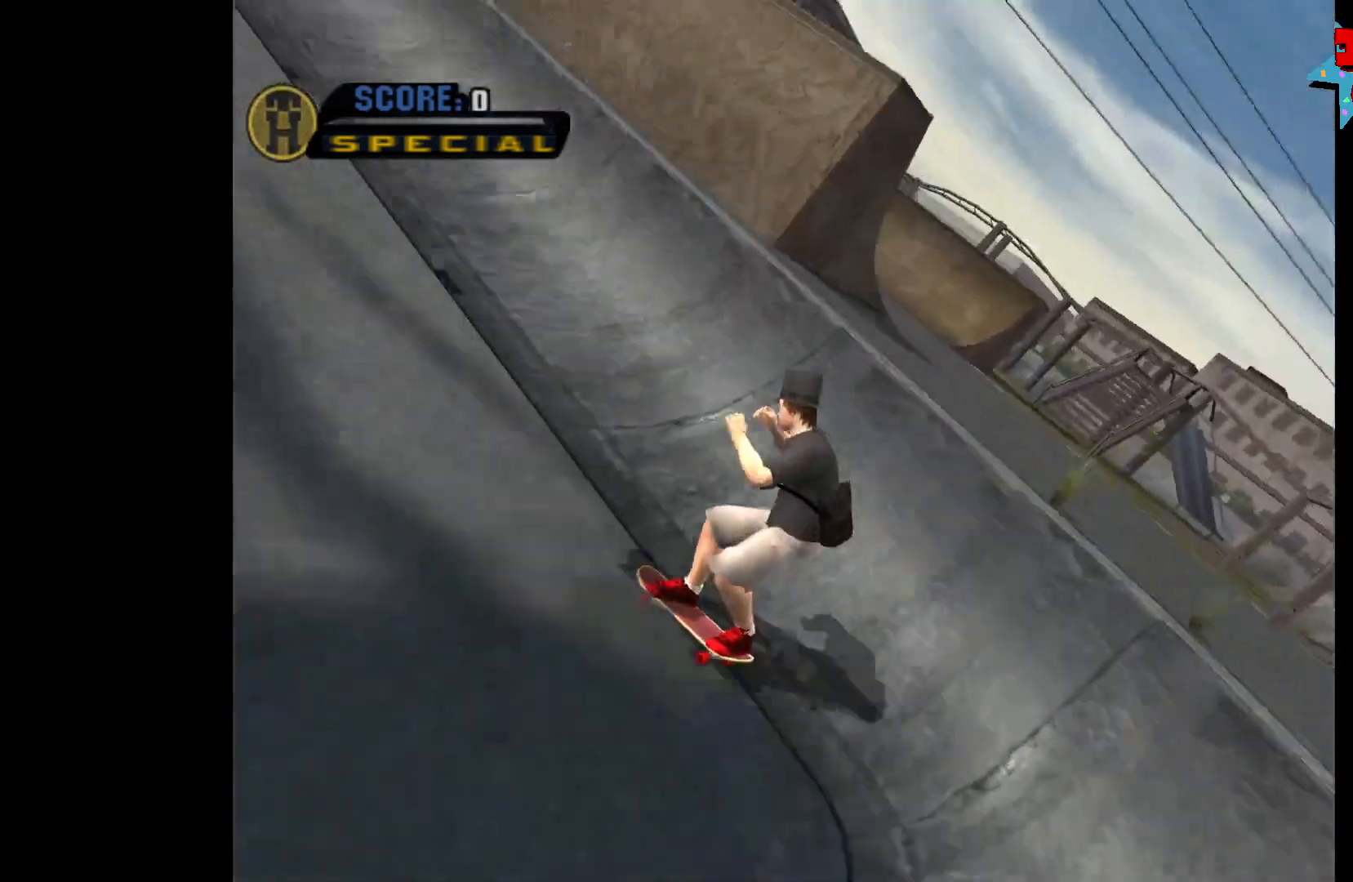
{"buttons": ["A"], "left_stick": "right", "right_stick": "center", "events": [[383, "left_stick", "center"], [450, "left_stick", "right"]]}
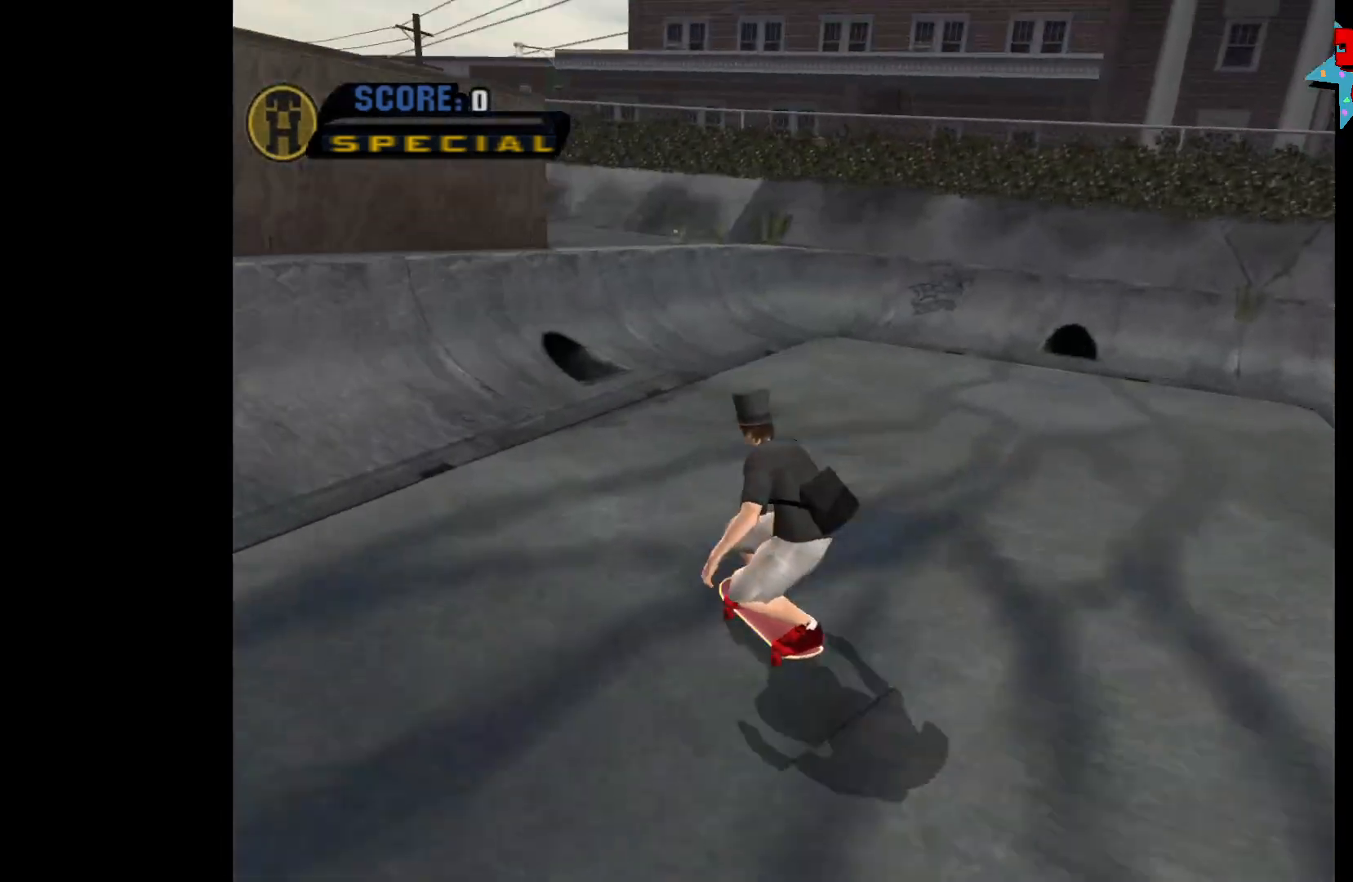
{"buttons": ["A"], "left_stick": "right", "right_stick": "center", "events": []}
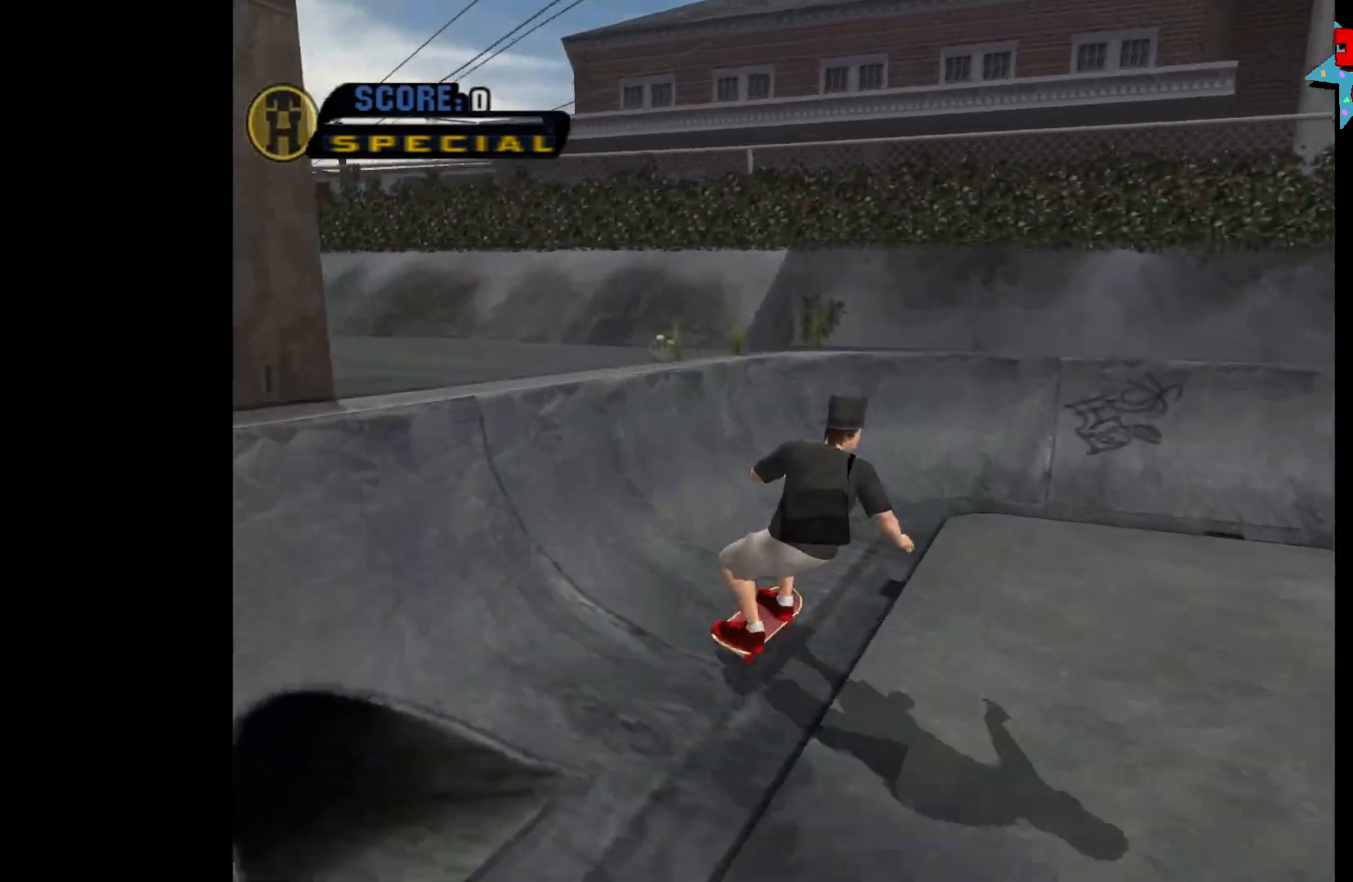
{"buttons": ["X"], "left_stick": "left", "right_stick": "center", "events": [[217, "left_stick", "left"], [417, "A", "up"], [483, "X", "down"]]}
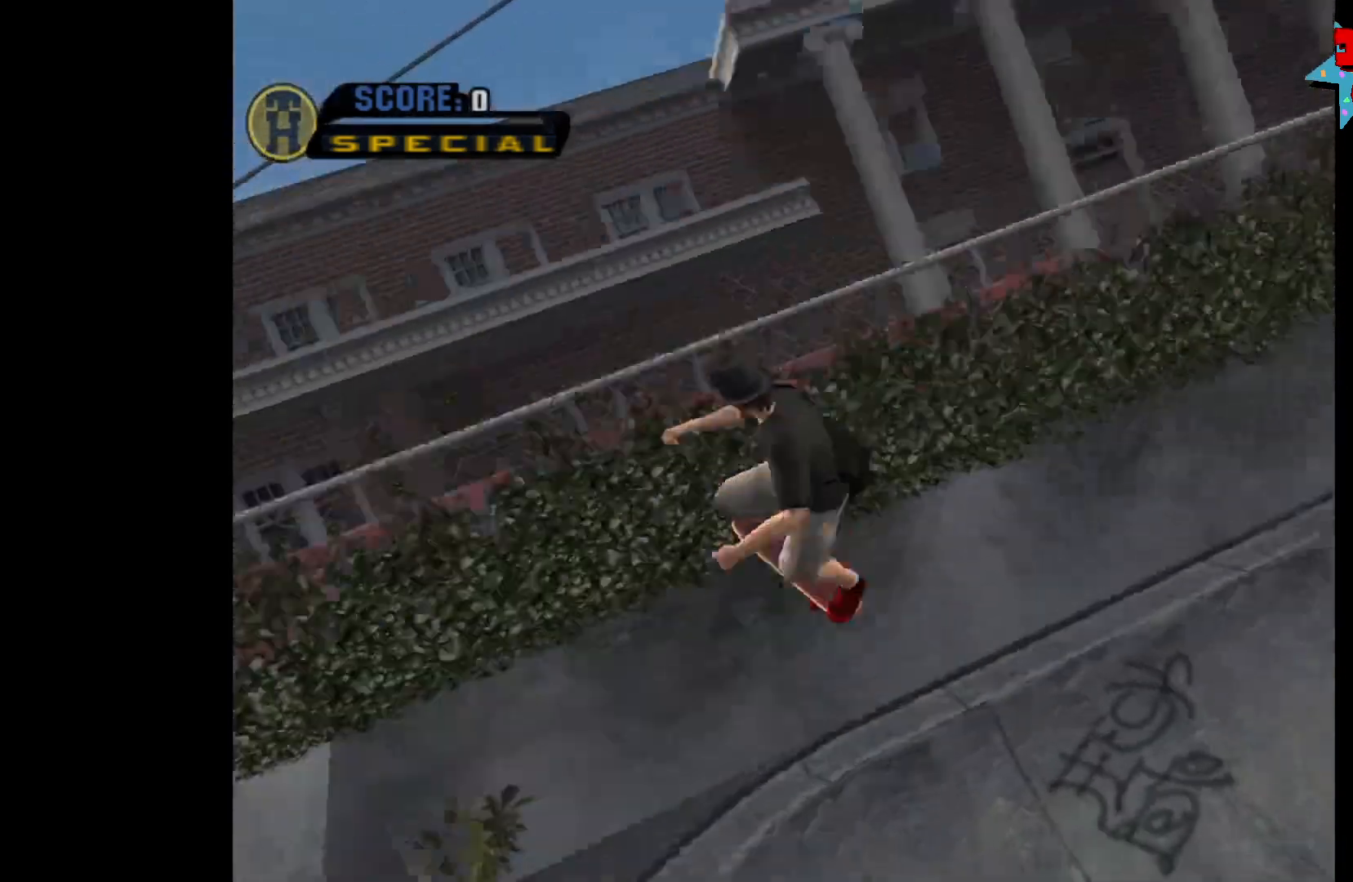
{"buttons": [], "left_stick": "left", "right_stick": "center", "events": [[50, "X", "up"], [117, "X", "down"], [167, "X", "up"], [217, "X", "down"], [300, "X", "up"]]}
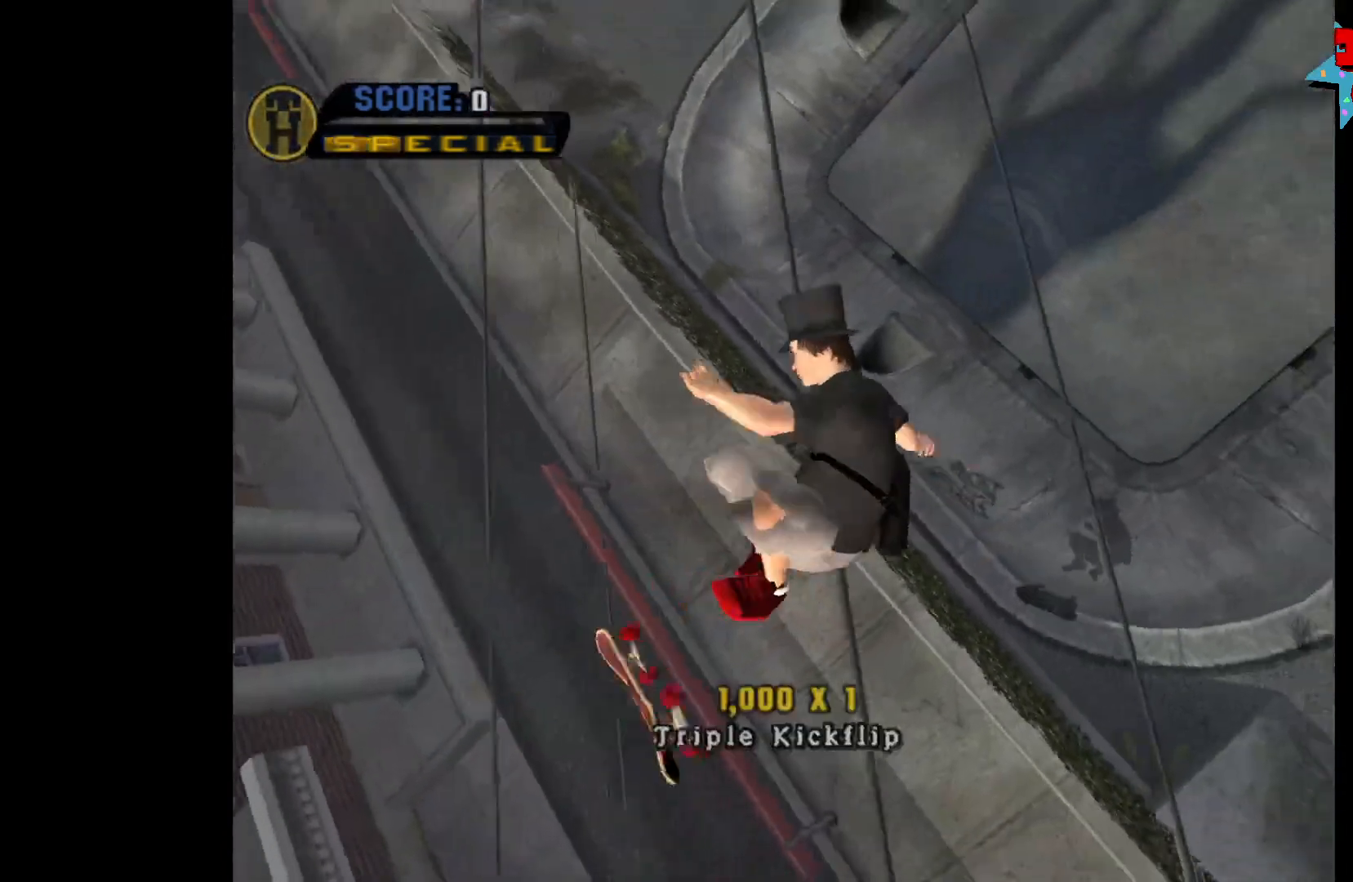
{"buttons": [], "left_stick": "left", "right_stick": "center", "events": []}
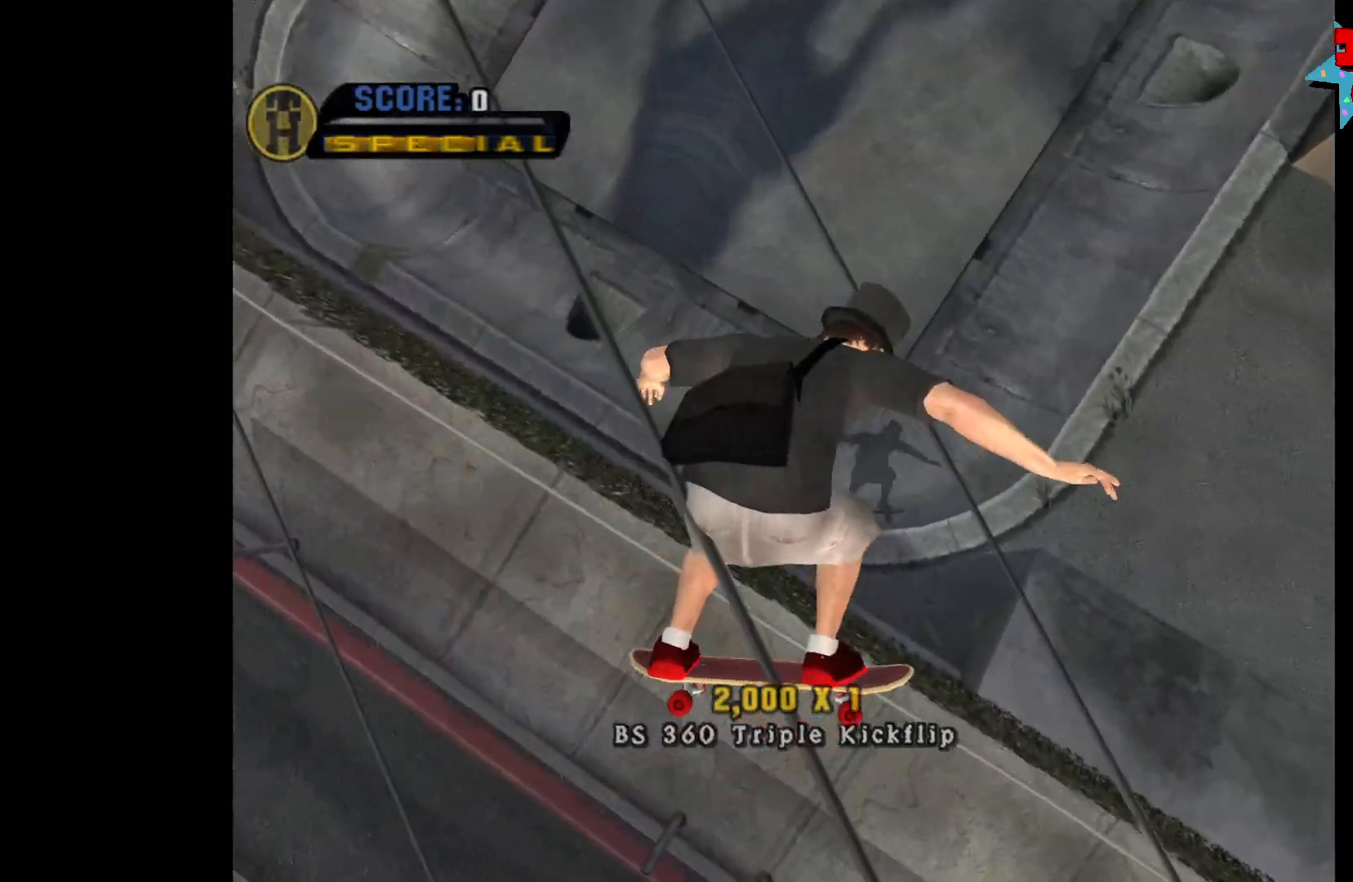
{"buttons": ["A"], "left_stick": "left", "right_stick": "center", "events": [[200, "left_stick", "center"], [417, "A", "down"], [500, "left_stick", "left"]]}
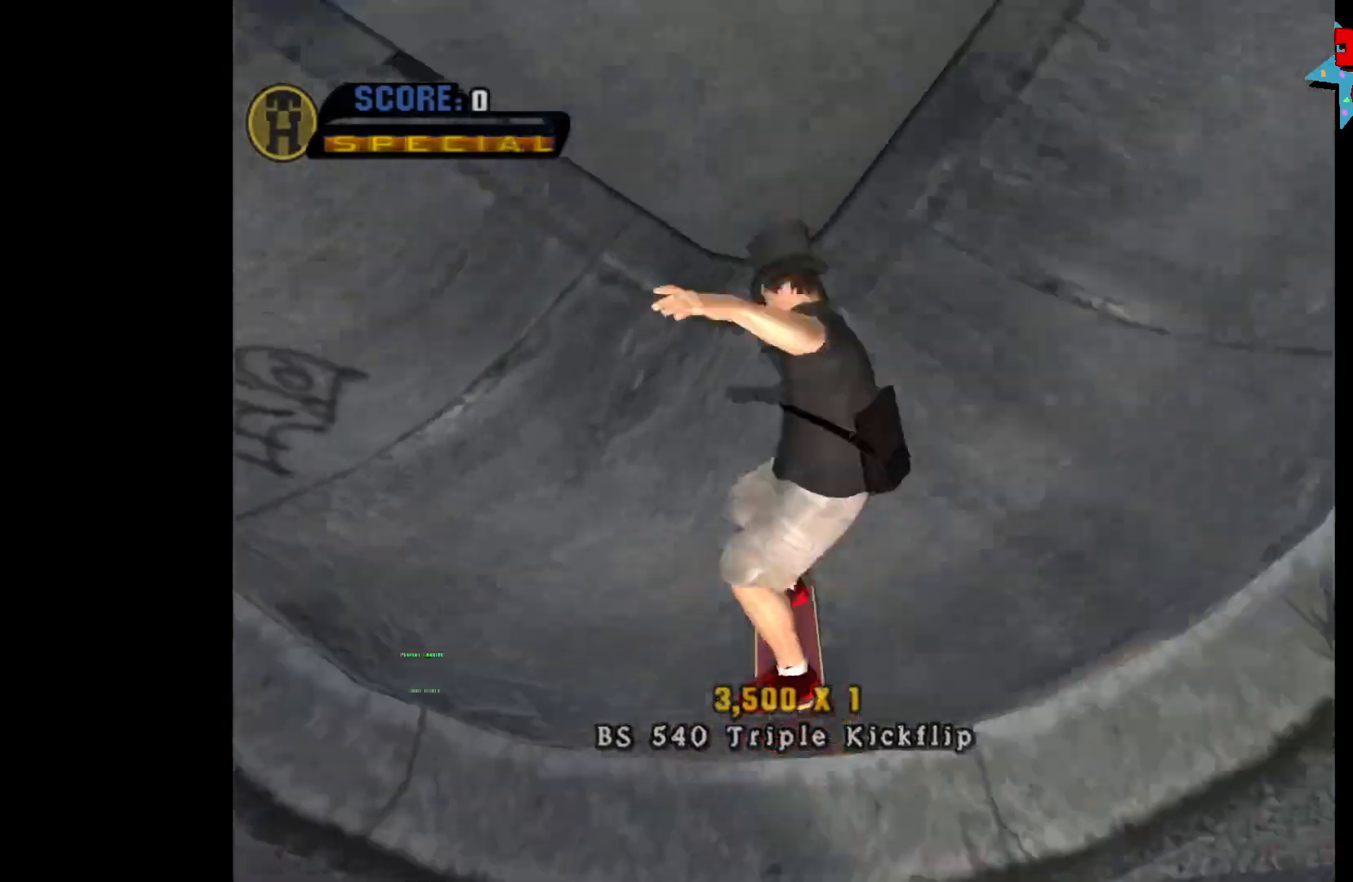
{"buttons": ["A"], "left_stick": "left", "right_stick": "center", "events": [[300, "left_stick", "center"], [367, "left_stick", "left"]]}
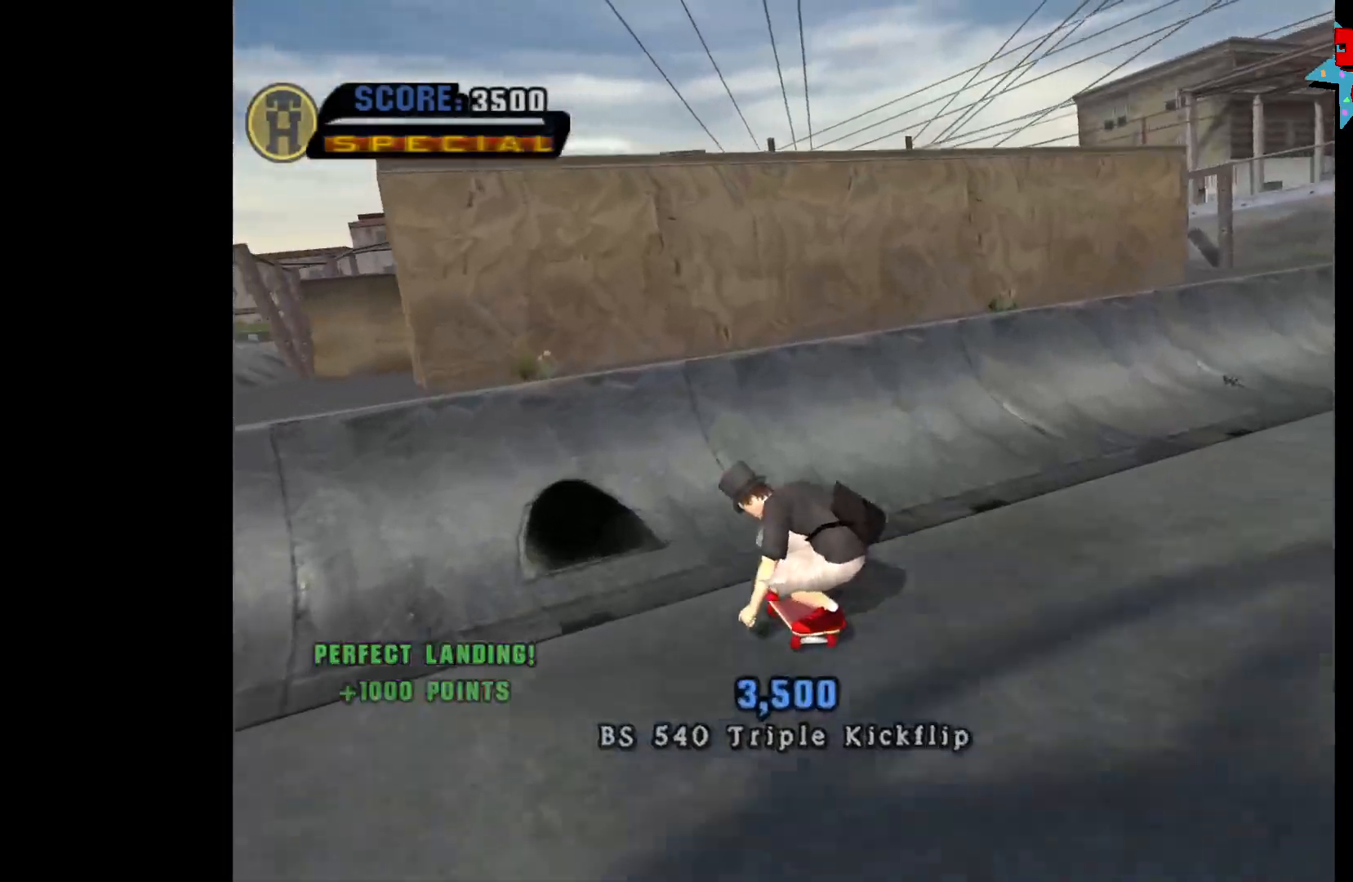
{"buttons": ["B"], "left_stick": "left", "right_stick": "center", "events": [[33, "left_stick", "center"], [117, "left_stick", "left"], [183, "A", "up"], [233, "B", "down"]]}
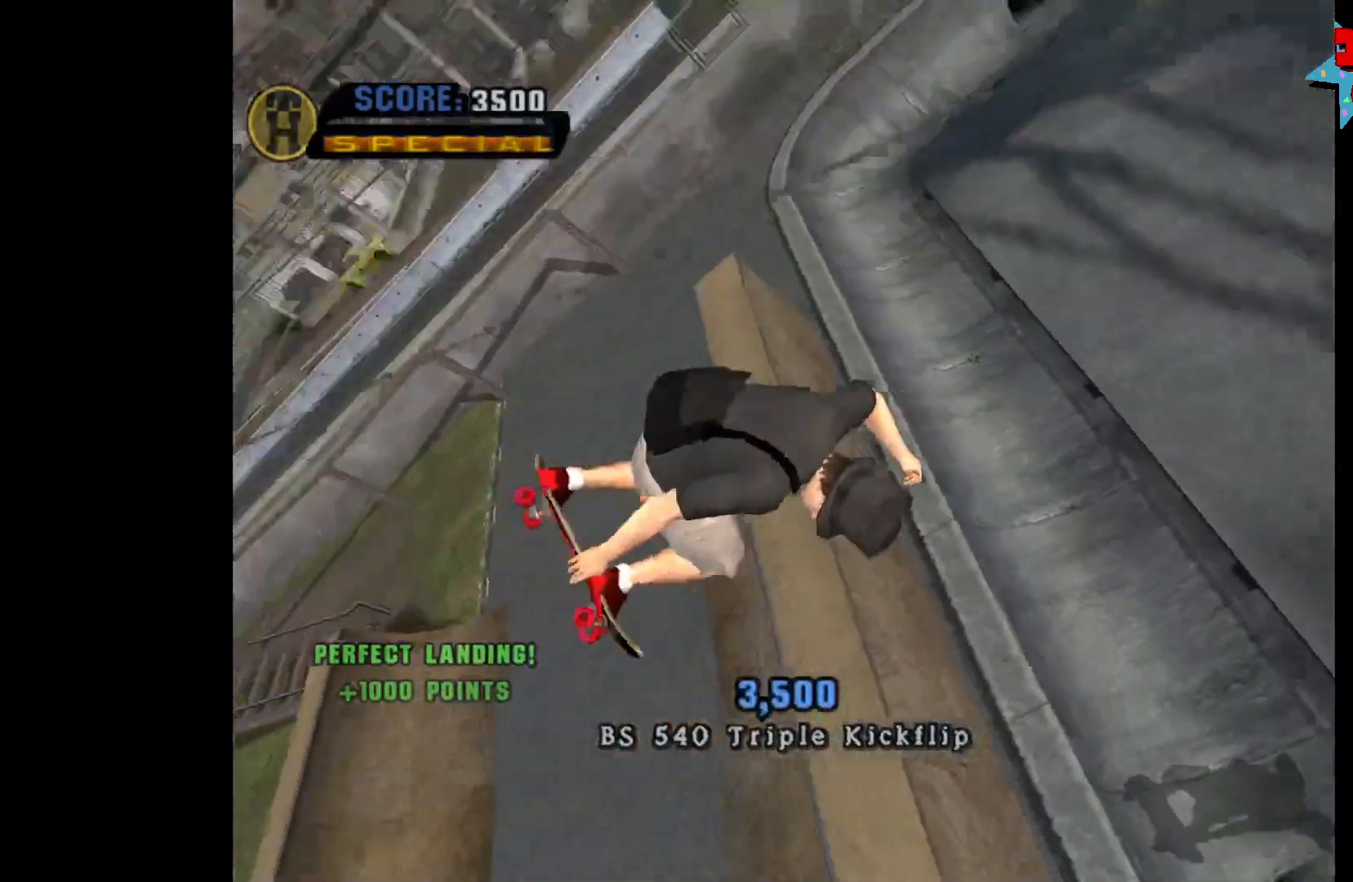
{"buttons": ["B"], "left_stick": "left", "right_stick": "center", "events": []}
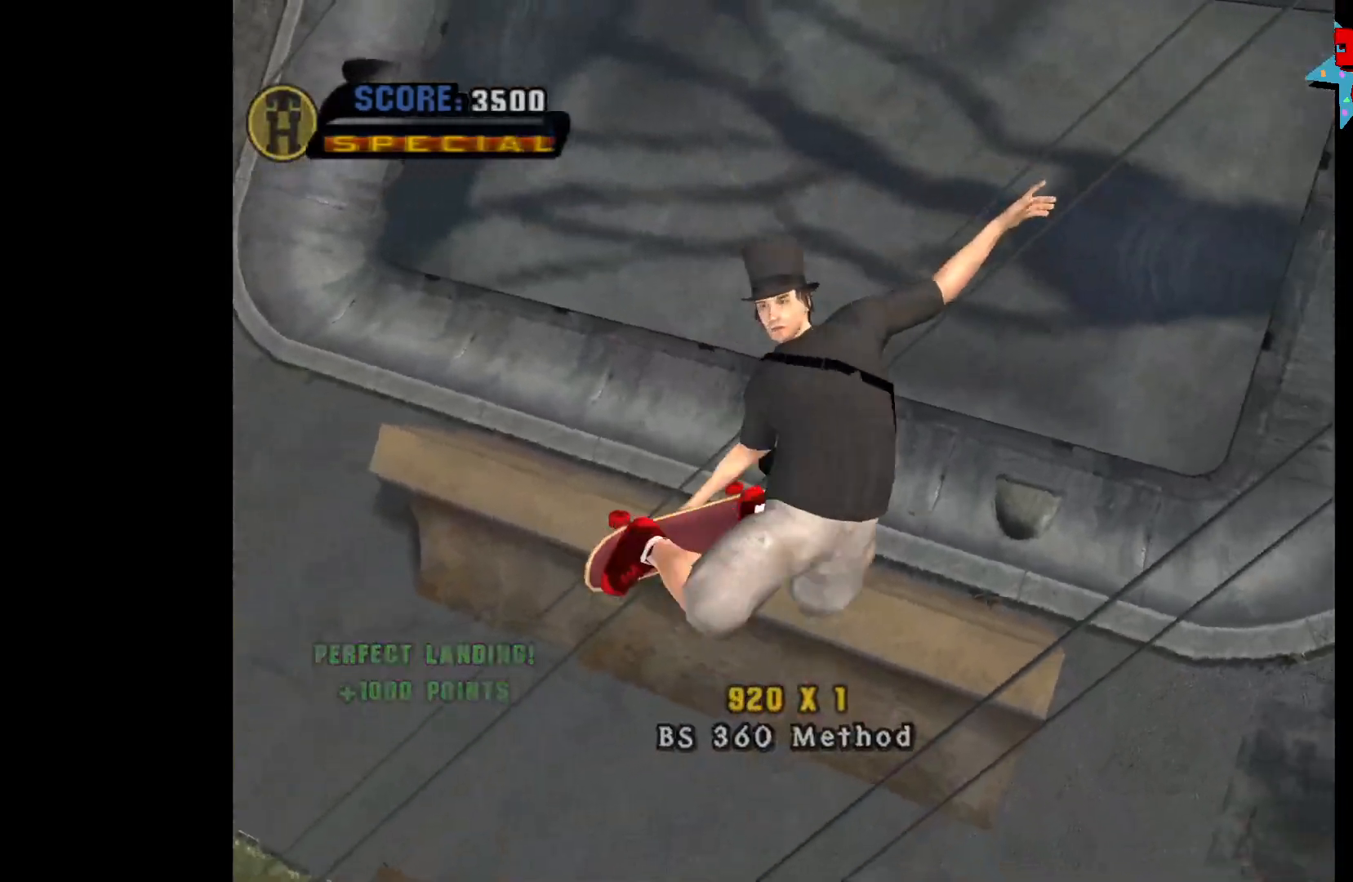
{"buttons": [], "left_stick": "center", "right_stick": "center", "events": [[117, "B", "up"], [500, "left_stick", "center"]]}
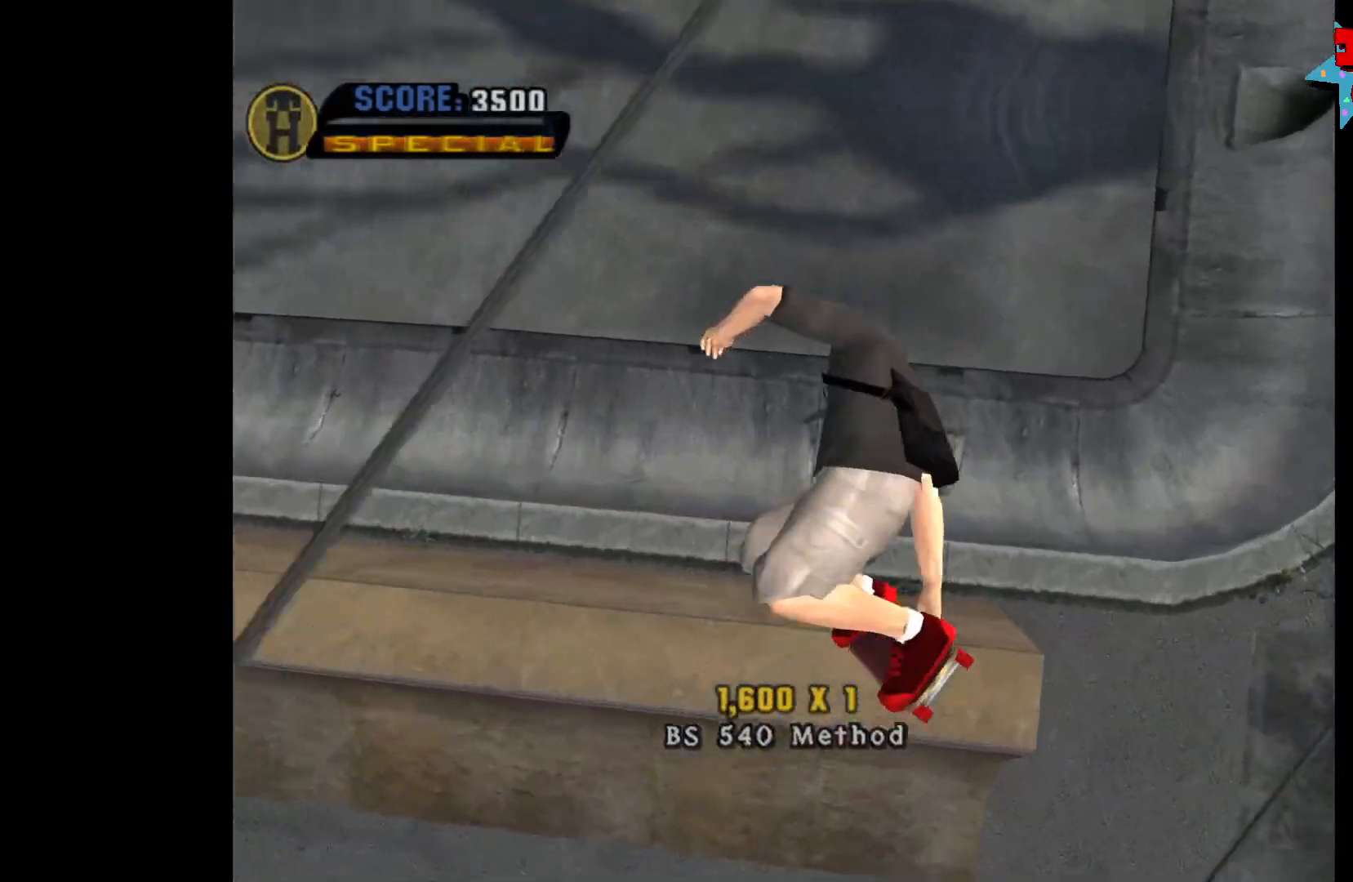
{"buttons": ["A", "DPAD_LEFT"], "left_stick": "center", "right_stick": "center", "events": [[183, "A", "down"], [417, "DPAD_LEFT", "down"]]}
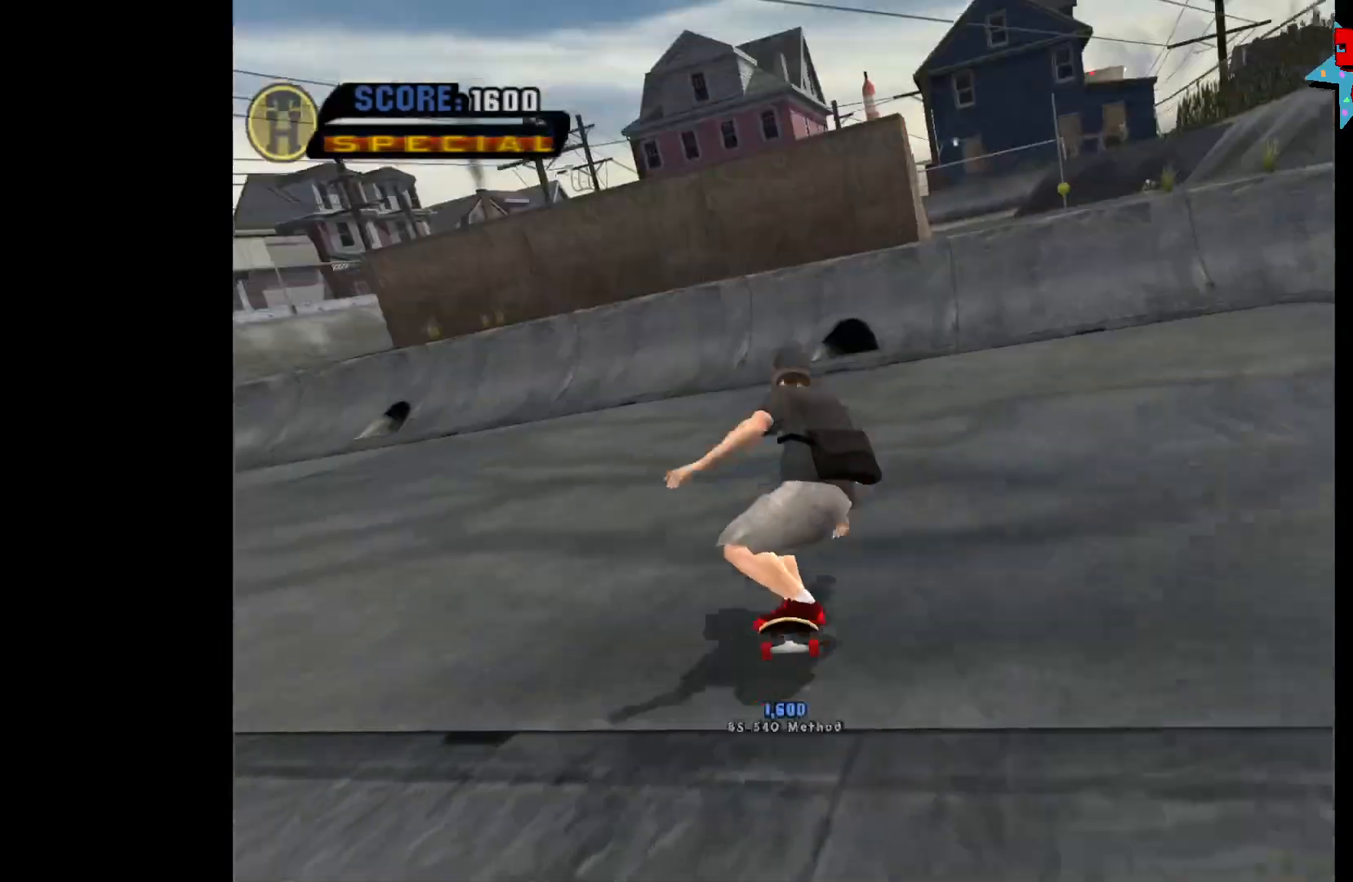
{"buttons": ["A", "DPAD_LEFT"], "left_stick": "center", "right_stick": "center", "events": [[100, "DPAD_LEFT", "up"], [200, "DPAD_LEFT", "down"], [317, "DPAD_LEFT", "up"], [467, "DPAD_LEFT", "down"]]}
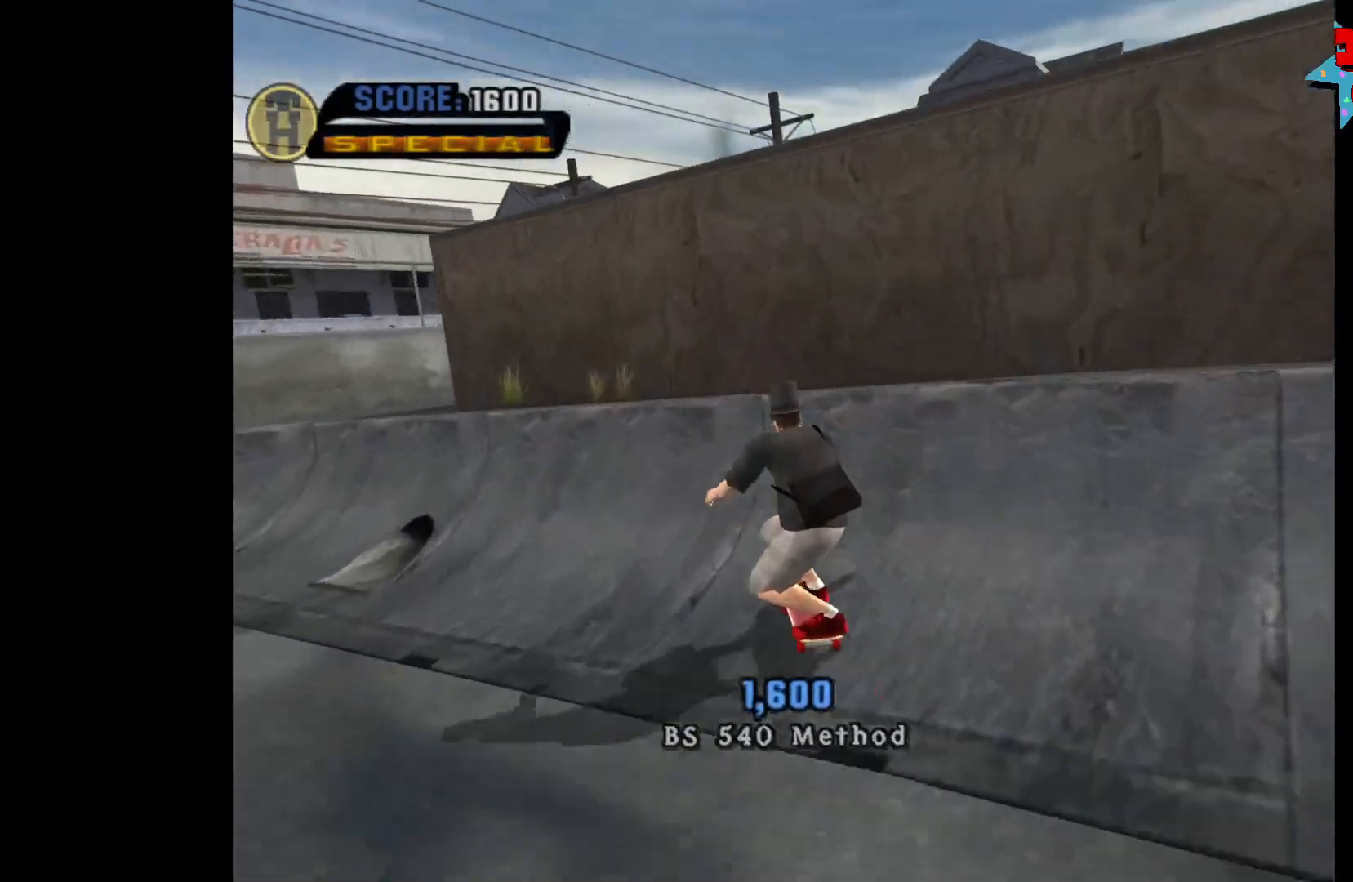
{"buttons": [], "left_stick": "center", "right_stick": "center", "events": [[83, "DPAD_LEFT", "up"], [133, "DPAD_UP", "down"], [167, "DPAD_LEFT", "down"], [217, "DPAD_LEFT", "up"], [217, "DPAD_UP", "up"], [300, "DPAD_UP", "down"], [300, "L2", "down"], [333, "A", "up"], [333, "L2", "up"], [350, "DPAD_UP", "up"]]}
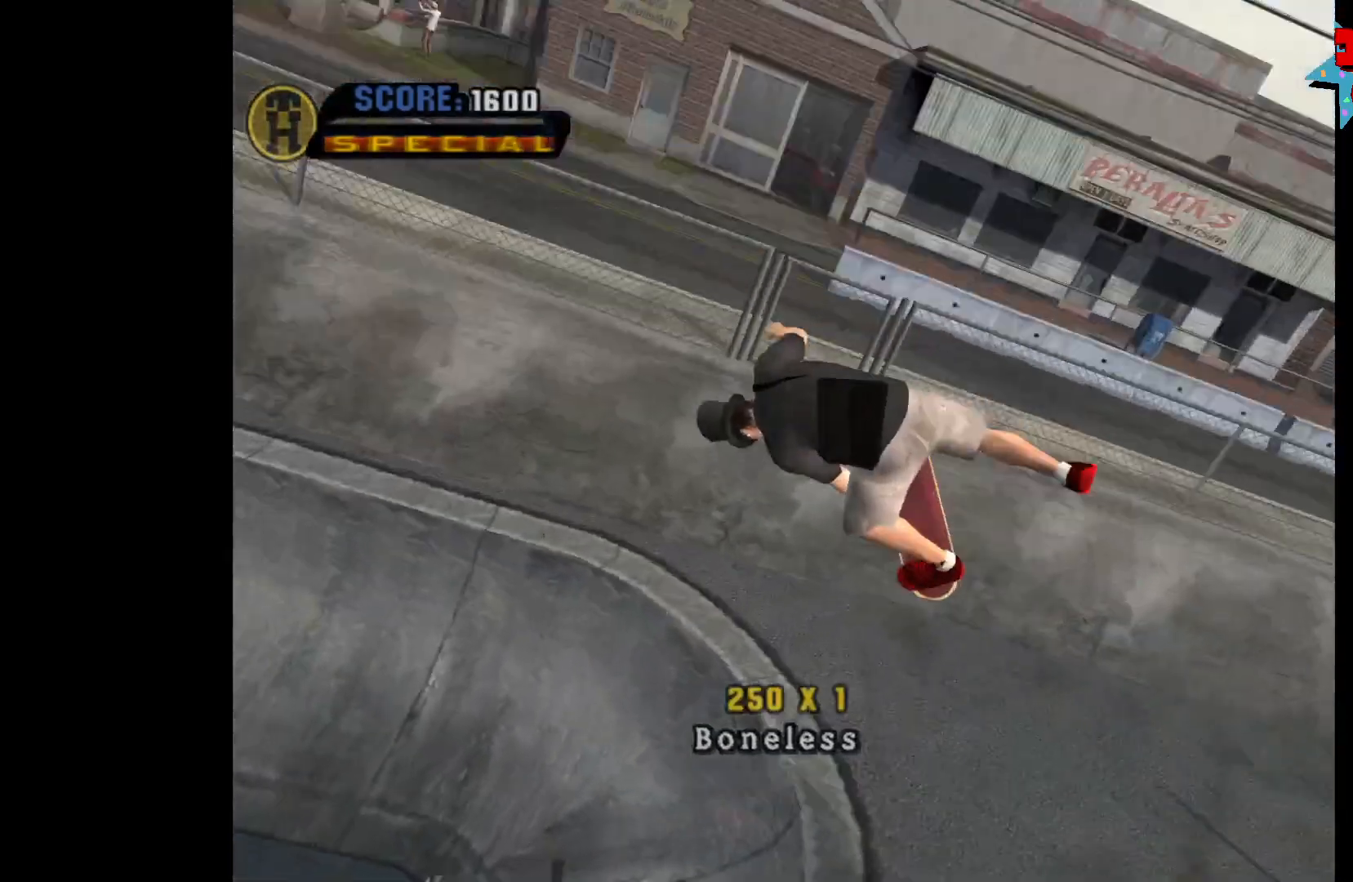
{"buttons": ["DPAD_LEFT"], "left_stick": "center", "right_stick": "center", "events": [[333, "DPAD_LEFT", "down"]]}
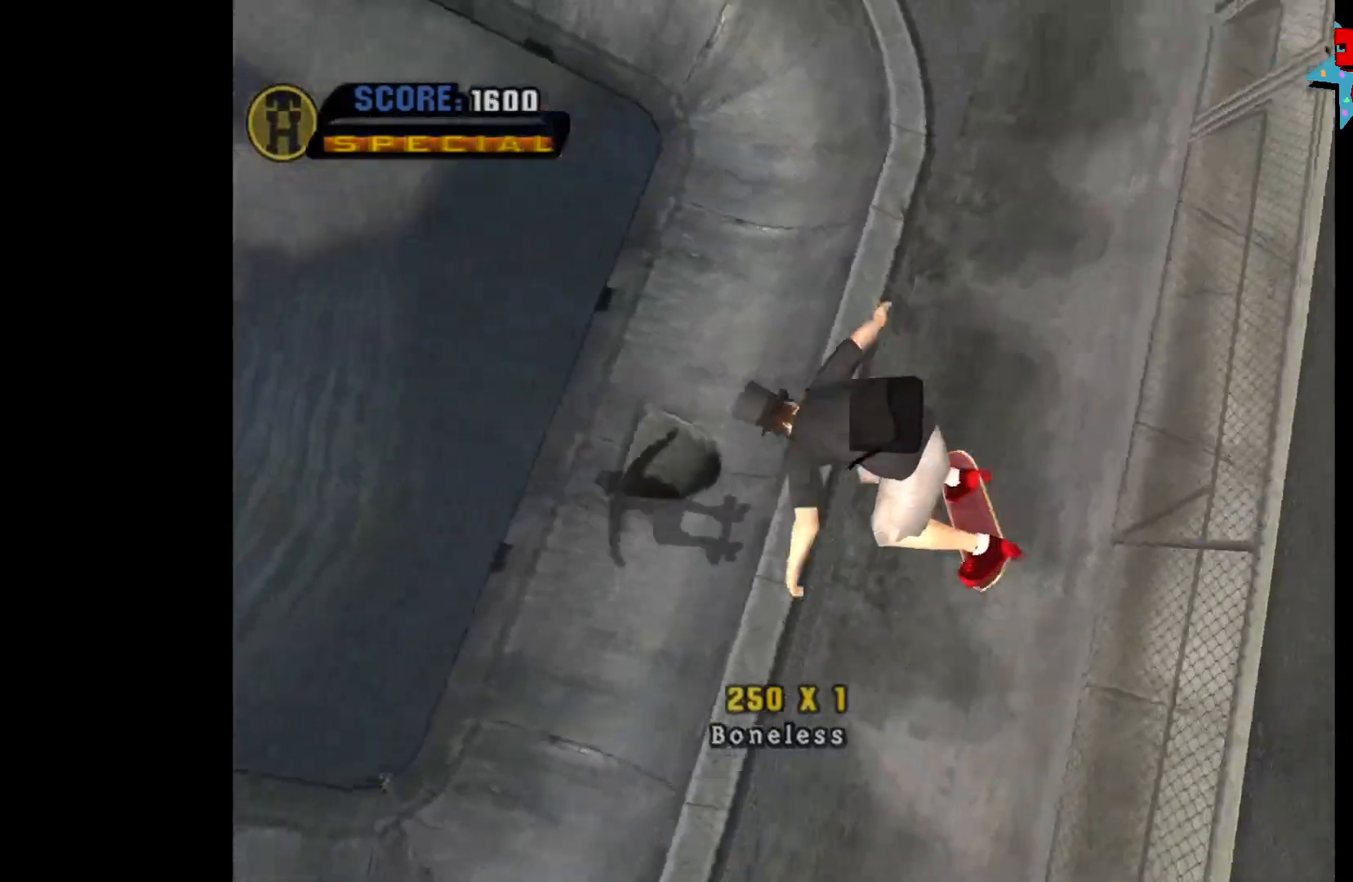
{"buttons": [], "left_stick": "center", "right_stick": "center", "events": [[50, "DPAD_LEFT", "up"], [200, "DPAD_LEFT", "down"], [467, "DPAD_LEFT", "up"]]}
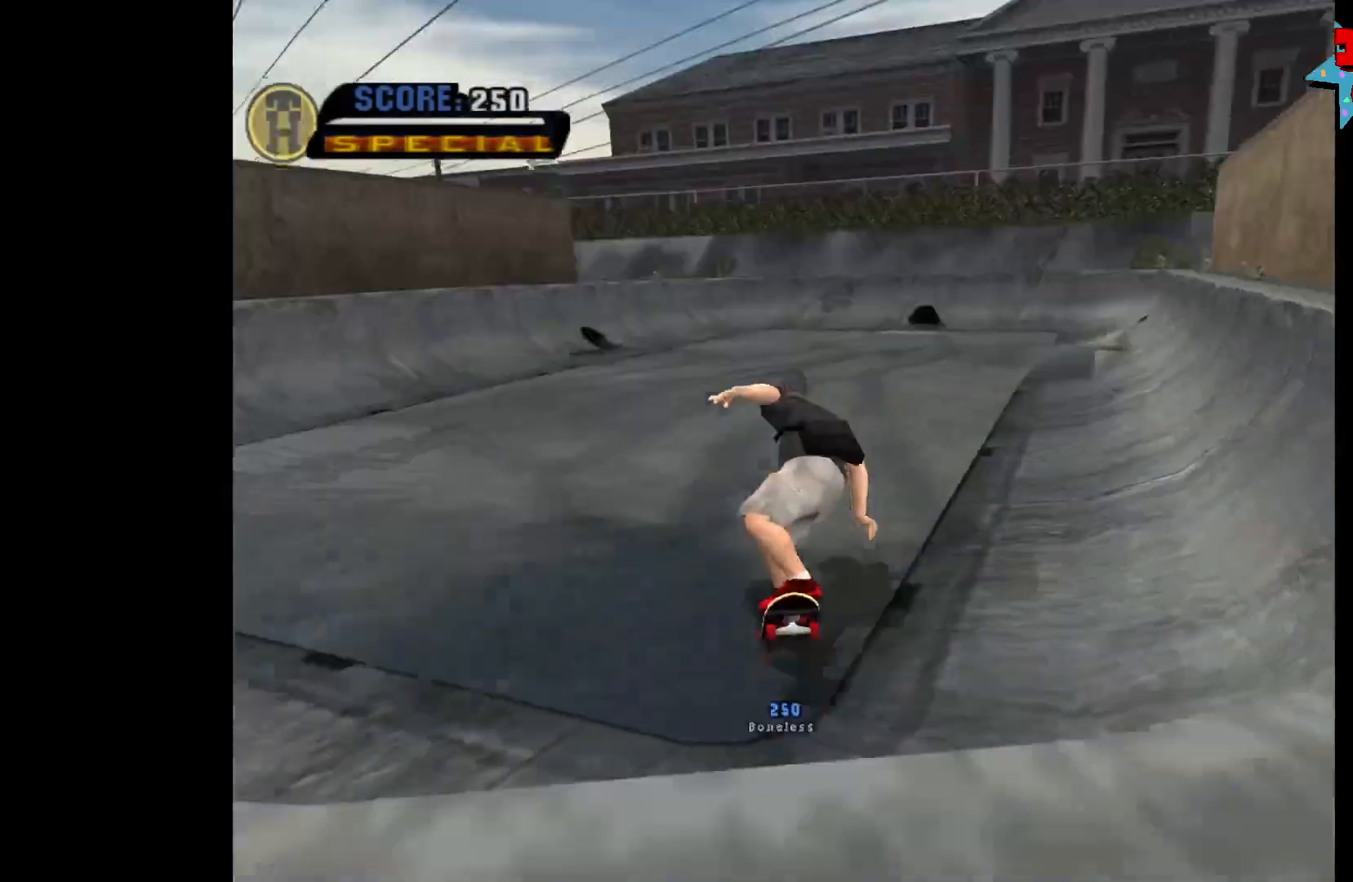
{"buttons": ["A", "DPAD_LEFT"], "left_stick": "center", "right_stick": "center", "events": [[150, "DPAD_LEFT", "down"], [217, "A", "down"]]}
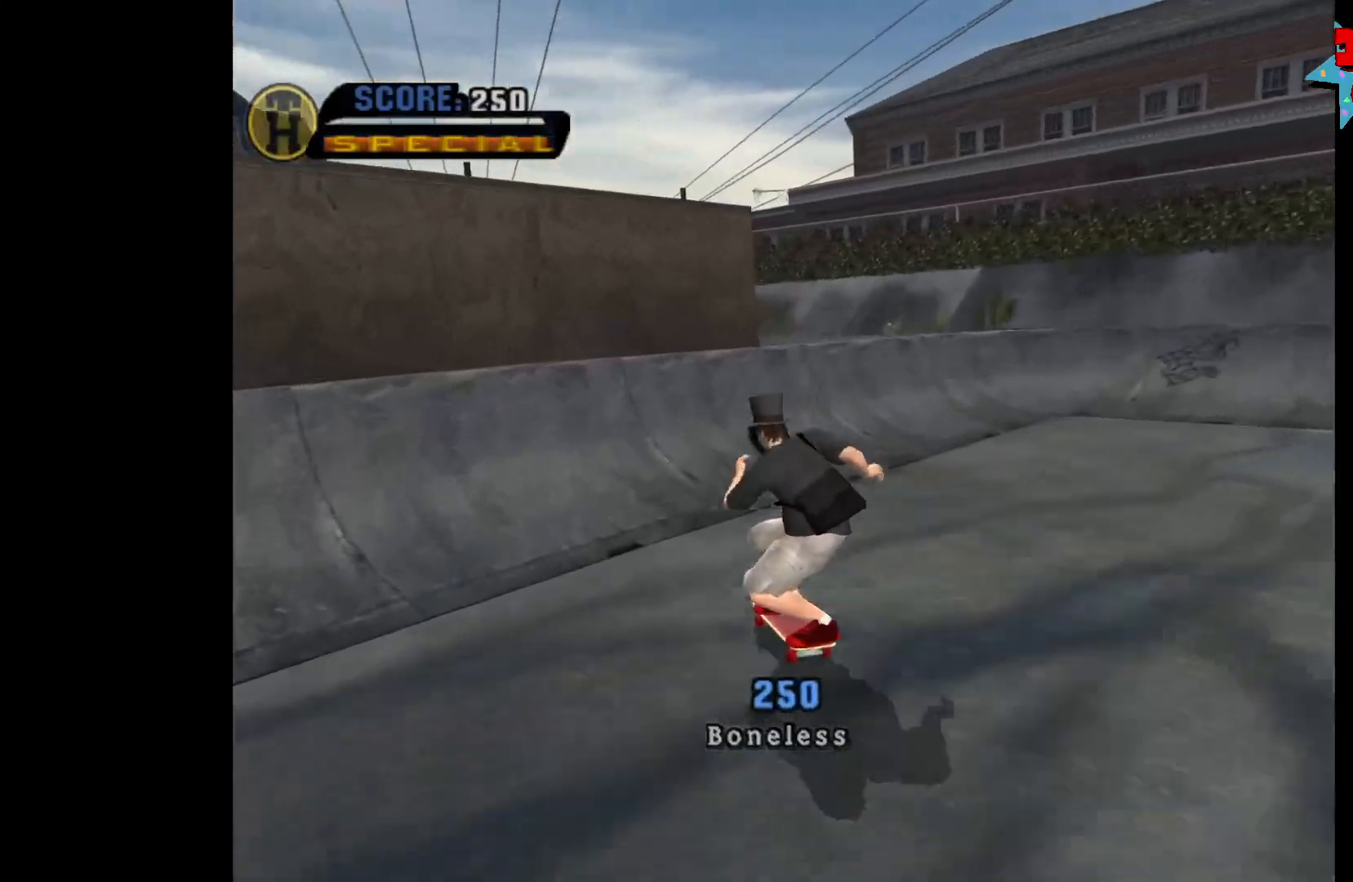
{"buttons": ["B", "DPAD_LEFT"], "left_stick": "center", "right_stick": "center", "events": [[217, "A", "up"], [233, "B", "down"]]}
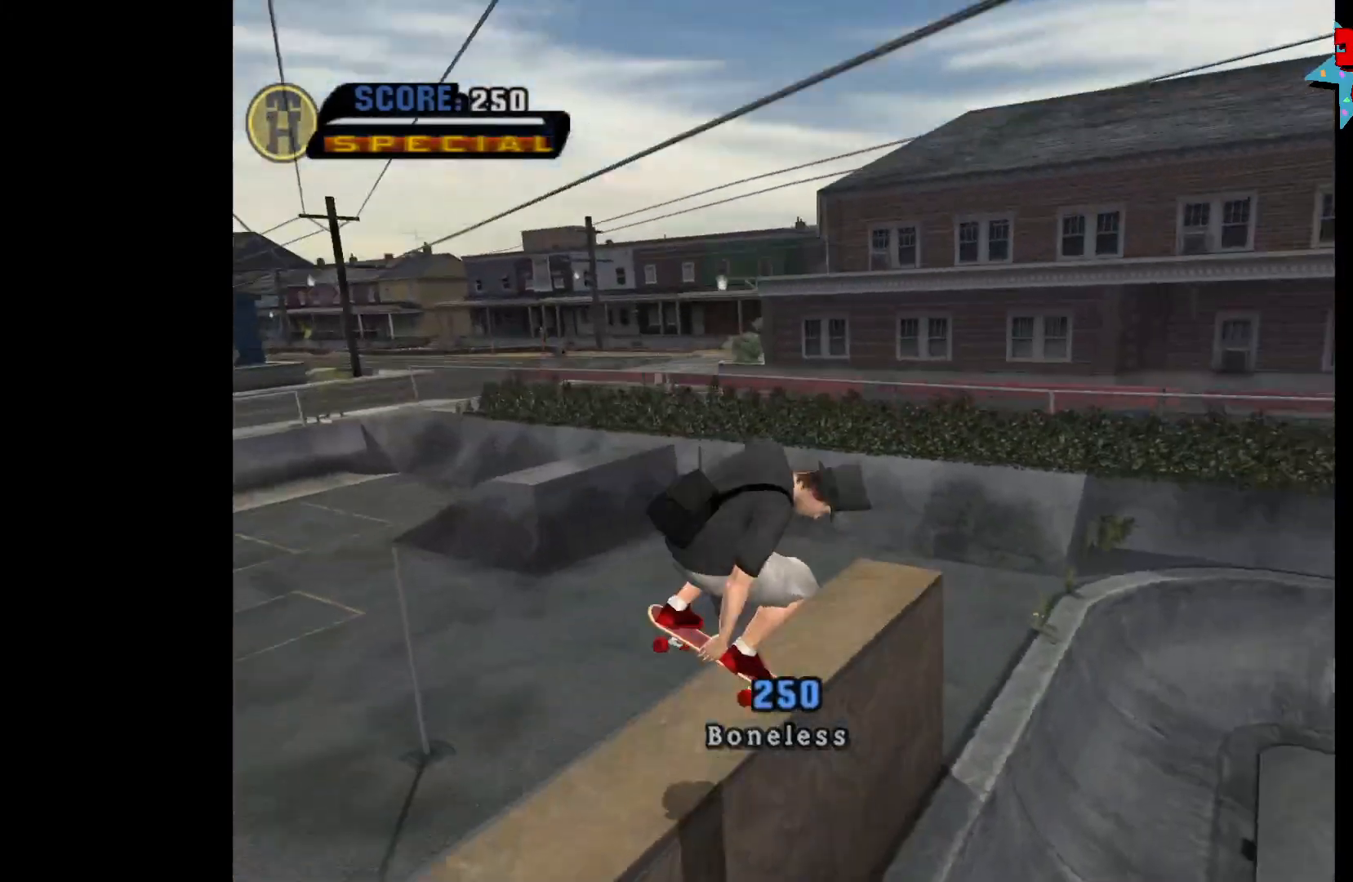
{"buttons": ["DPAD_LEFT"], "left_stick": "center", "right_stick": "center", "events": [[367, "B", "up"]]}
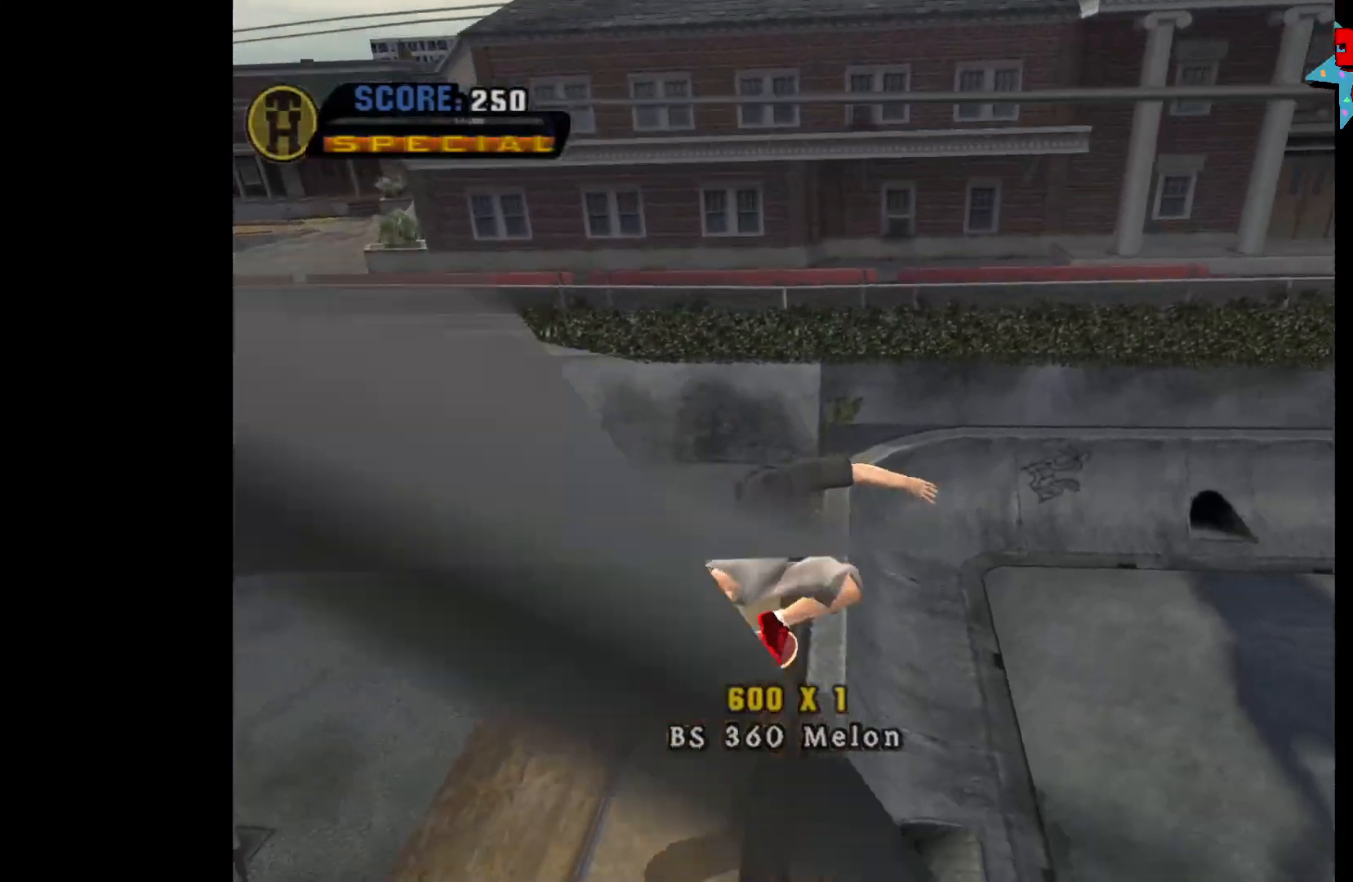
{"buttons": ["DPAD_RIGHT"], "left_stick": "center", "right_stick": "center", "events": [[167, "DPAD_LEFT", "up"], [350, "DPAD_RIGHT", "down"]]}
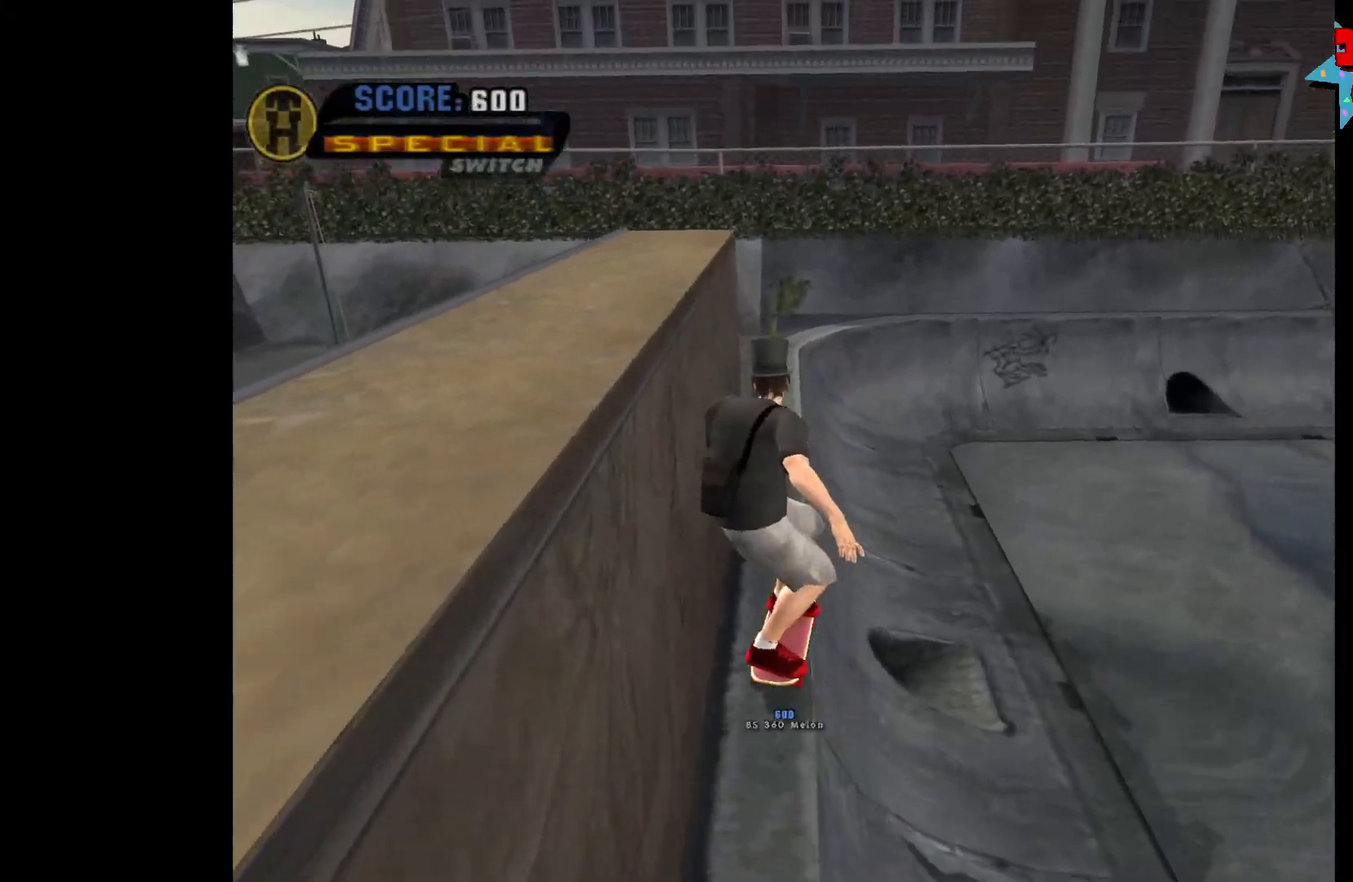
{"buttons": ["A", "DPAD_RIGHT"], "left_stick": "center", "right_stick": "center", "events": [[133, "DPAD_RIGHT", "up"], [150, "A", "down"], [483, "DPAD_RIGHT", "down"]]}